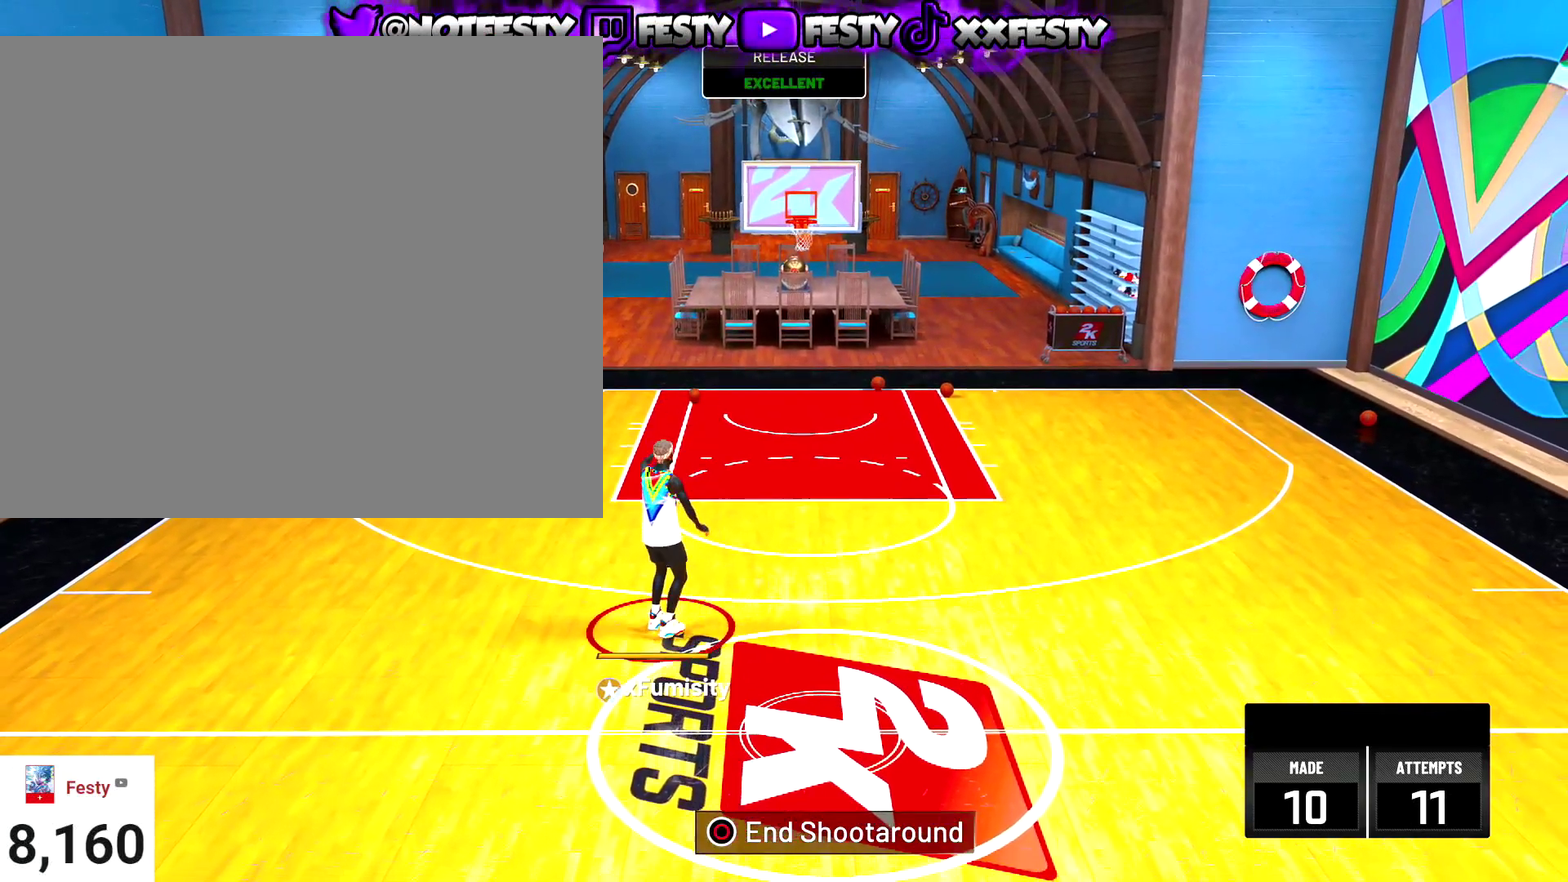
Gameplay with a controller (PlayStation layout); each line is a JSON object with the inputs held at the frame after it (dt_ms = milliseconds from this image to that frame). "events" lists button and stick changes between this image and that frame as [ms after this image, input, new state], when the widget could be followed in between. Not read: L1 R1.
{"dt_ms": 300, "buttons": [], "left_stick": "up", "right_stick": "center", "events": []}
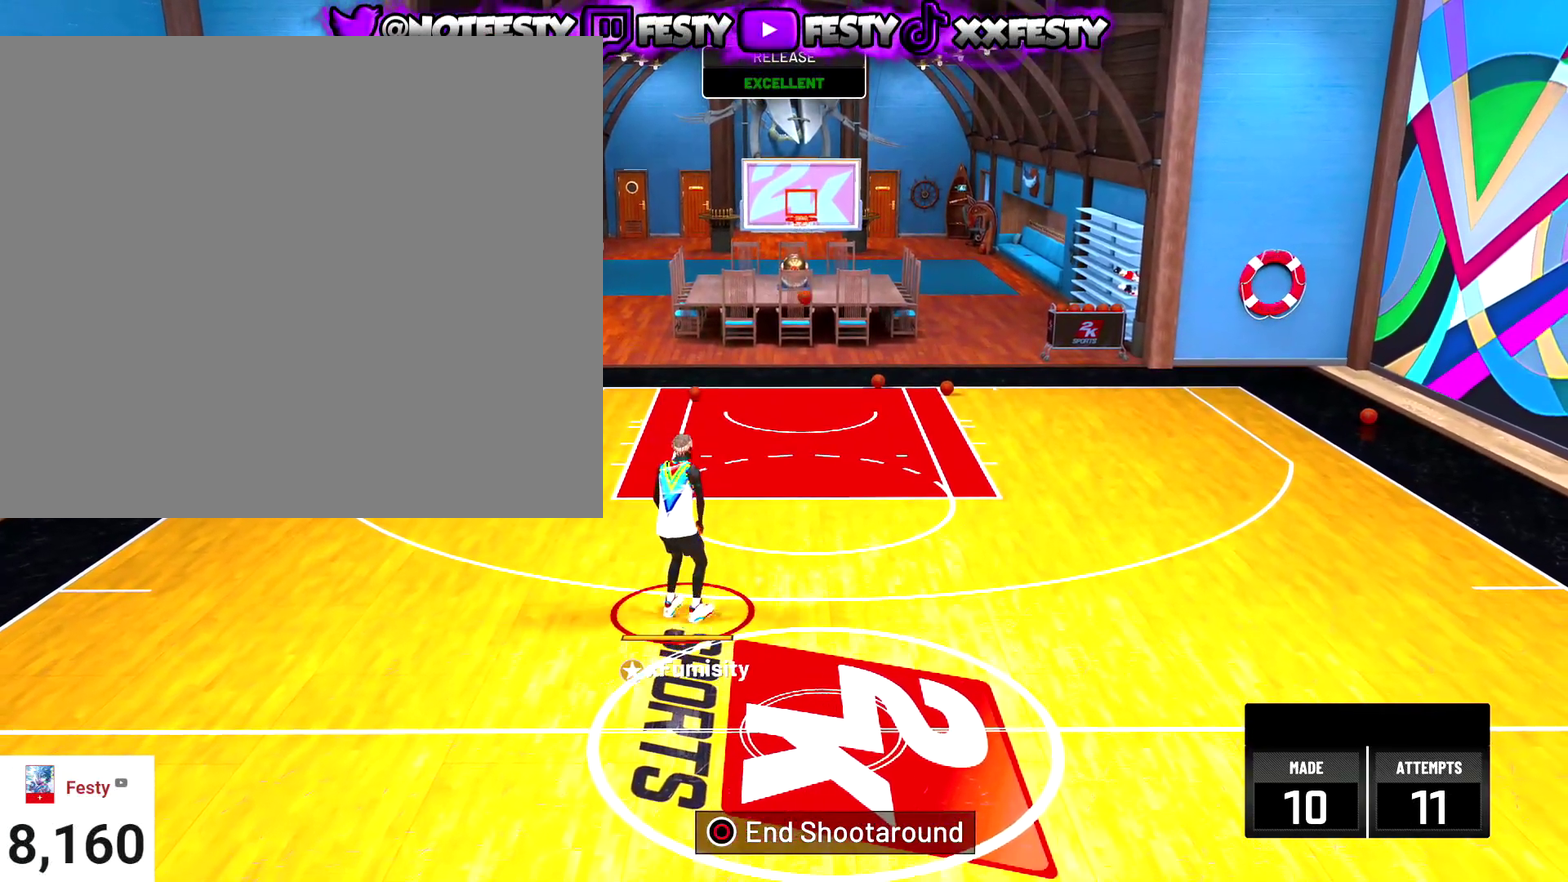
{"dt_ms": 901, "buttons": ["R2"], "left_stick": "up", "right_stick": "center", "events": [[167, "R2", "down"], [233, "R2", "up"], [801, "R2", "down"]]}
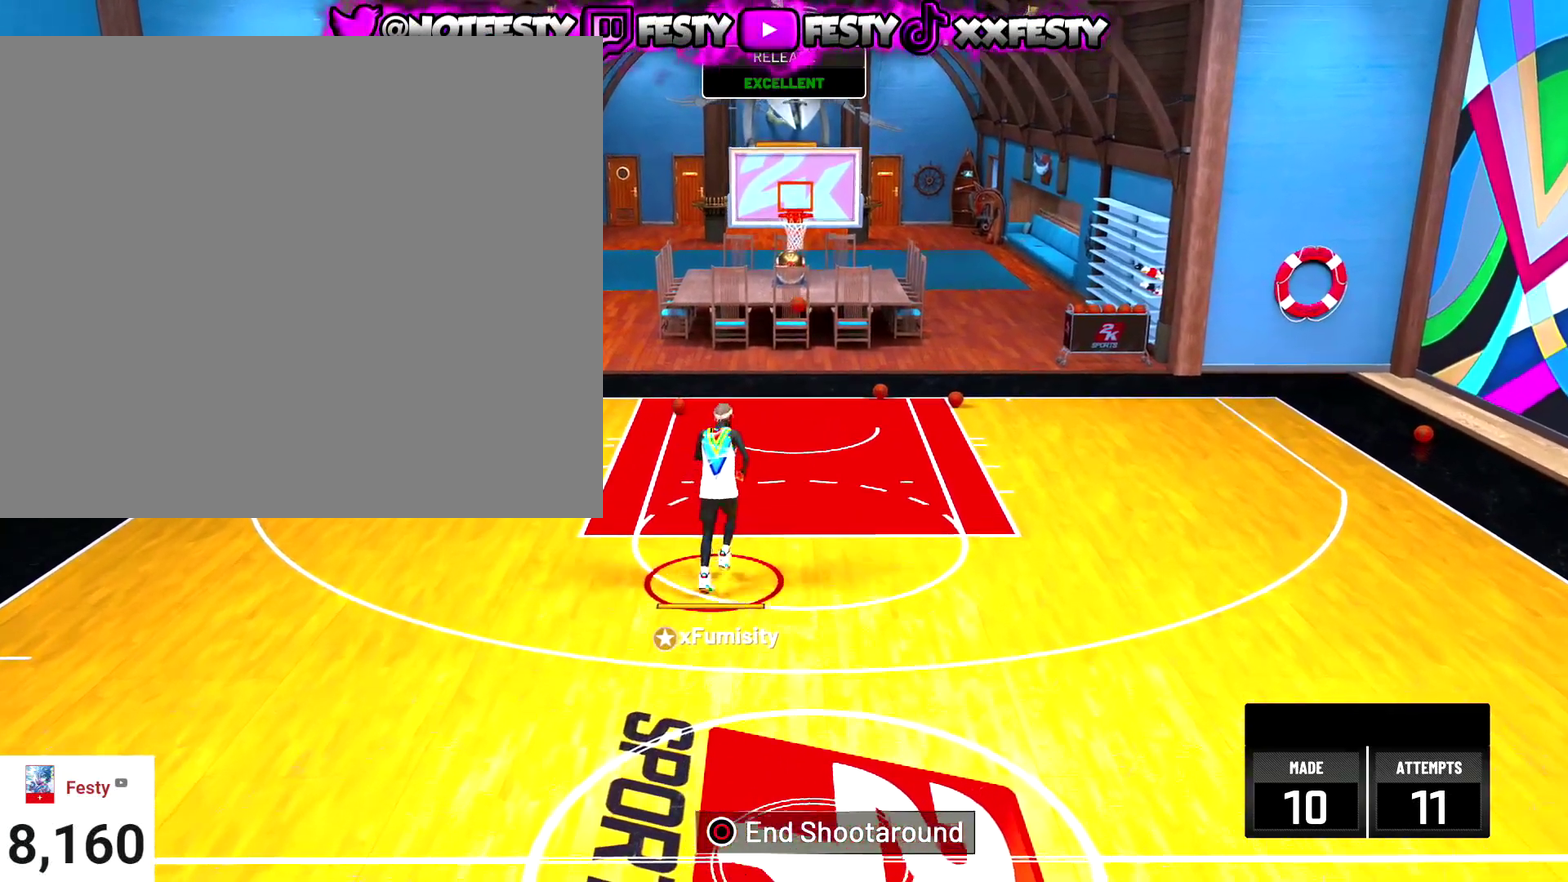
{"dt_ms": 300, "buttons": ["R2"], "left_stick": "up", "right_stick": "center", "events": []}
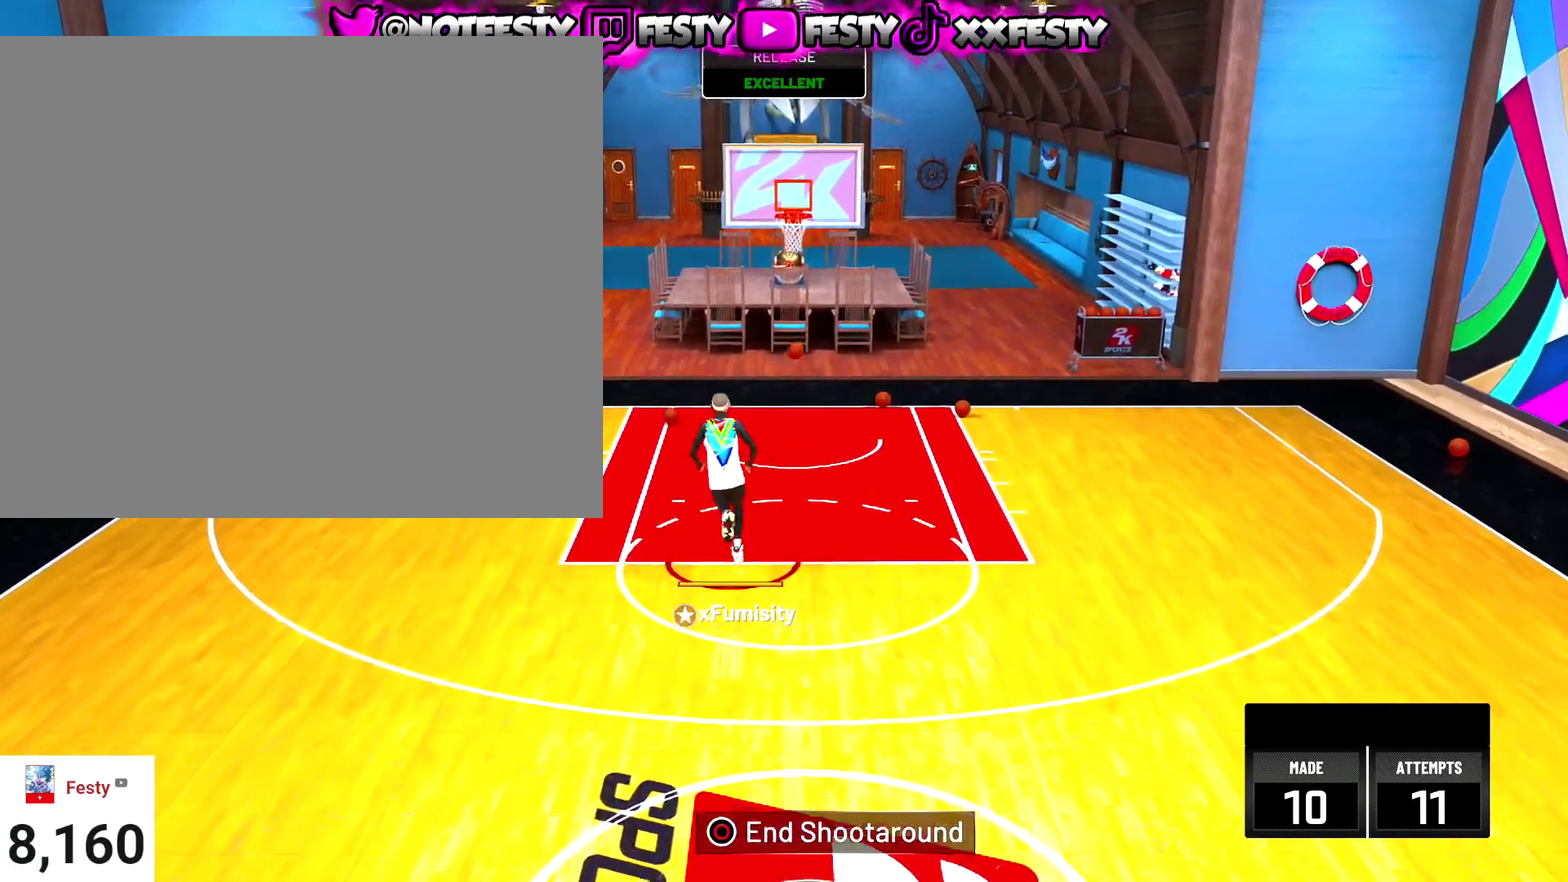
{"dt_ms": 701, "buttons": ["R2"], "left_stick": "up", "right_stick": "center", "events": [[167, "R2", "up"], [234, "R2", "down"], [367, "R2", "up"], [501, "R2", "down"], [601, "R2", "up"], [701, "R2", "down"]]}
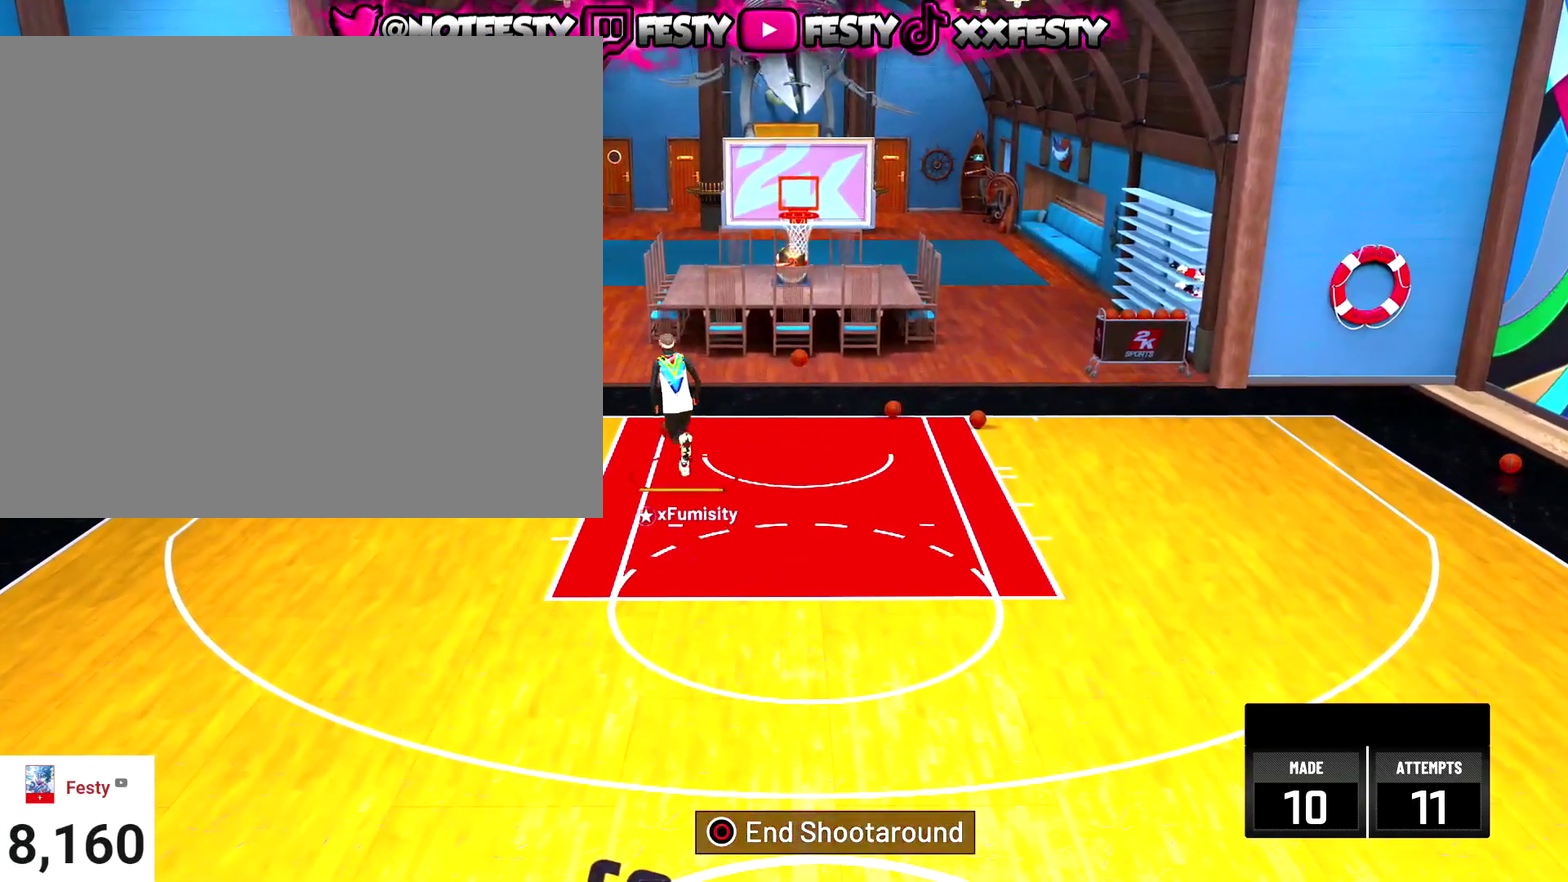
{"dt_ms": 300, "buttons": [], "left_stick": "up-left", "right_stick": "center", "events": [[100, "R2", "up"], [167, "left_stick", "up-left"], [200, "R2", "down"], [267, "R2", "up"]]}
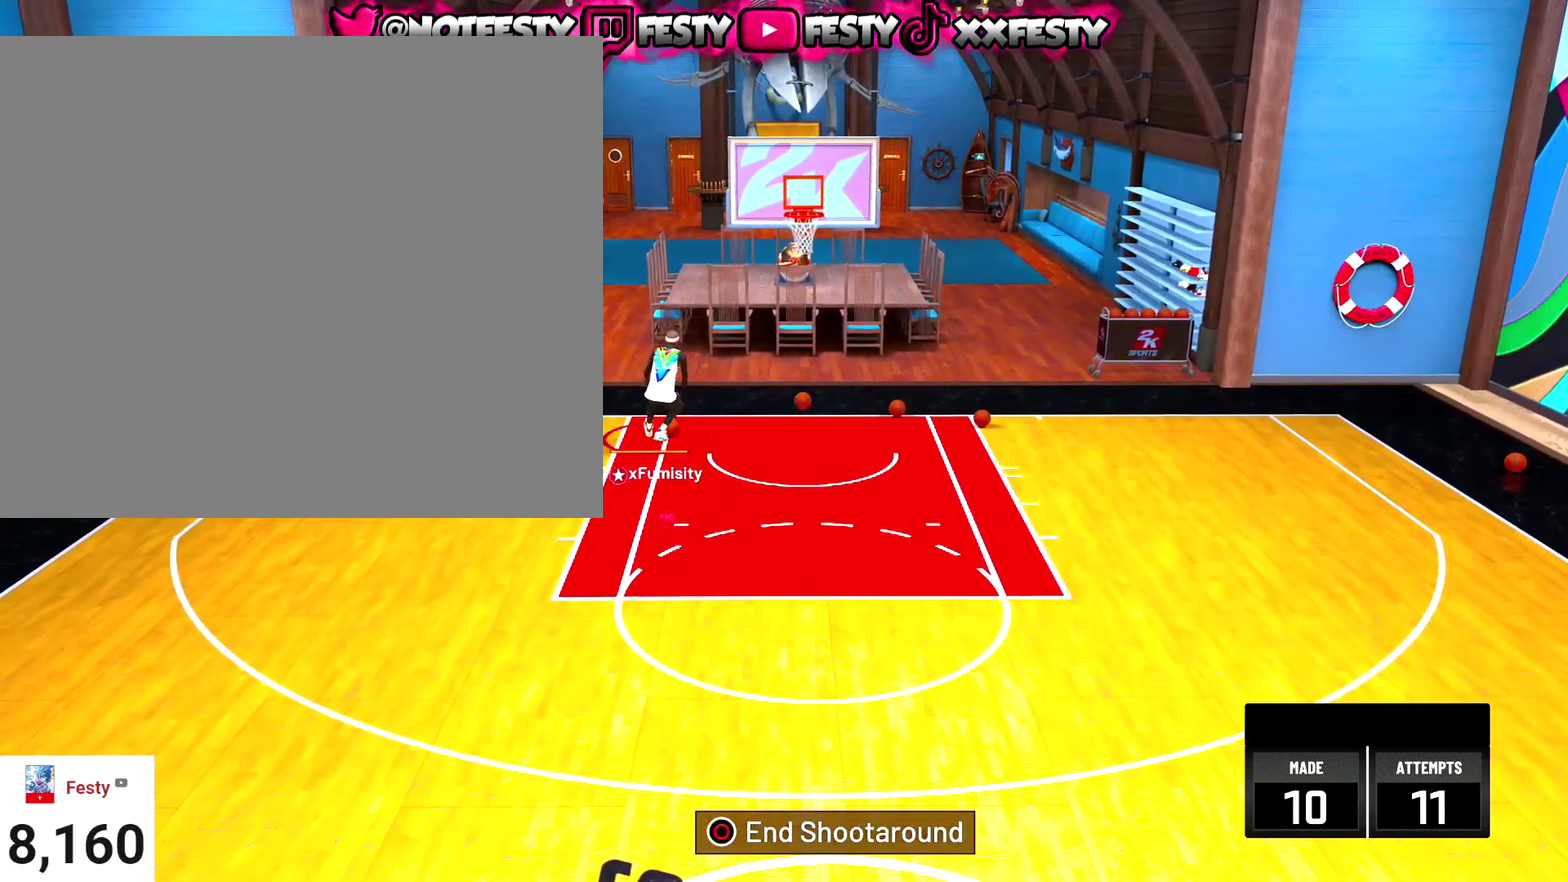
{"dt_ms": 667, "buttons": ["R2"], "left_stick": "down", "right_stick": "center", "events": [[67, "R2", "down"], [100, "left_stick", "left"], [133, "R2", "up"], [200, "left_stick", "down-left"], [267, "R2", "down"], [400, "R2", "up"], [501, "left_stick", "down"], [534, "R2", "down"]]}
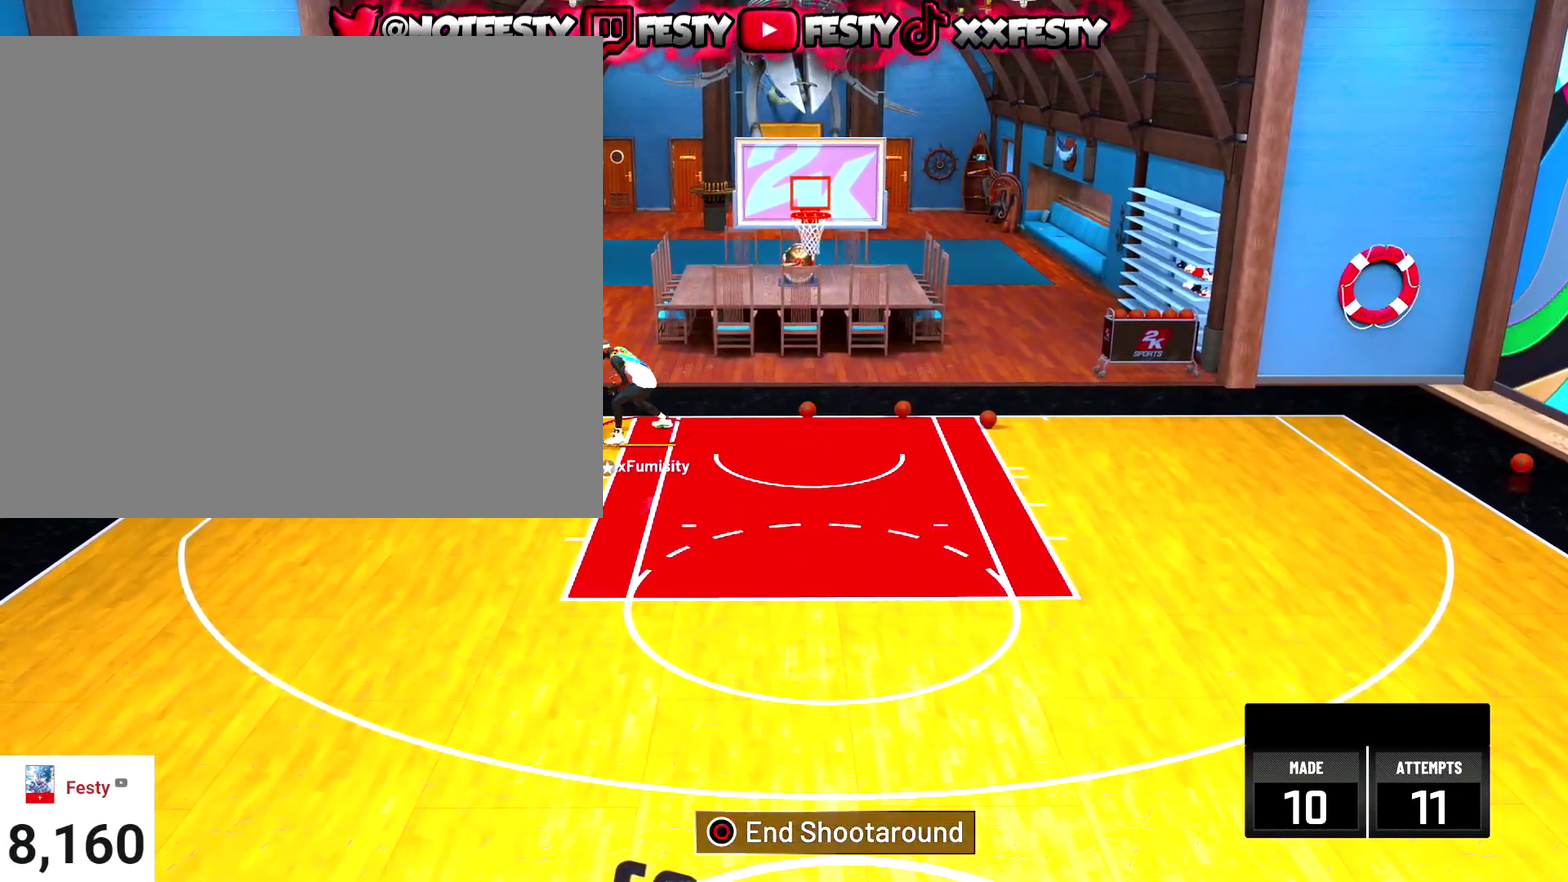
{"dt_ms": 301, "buttons": ["R2"], "left_stick": "down", "right_stick": "center", "events": []}
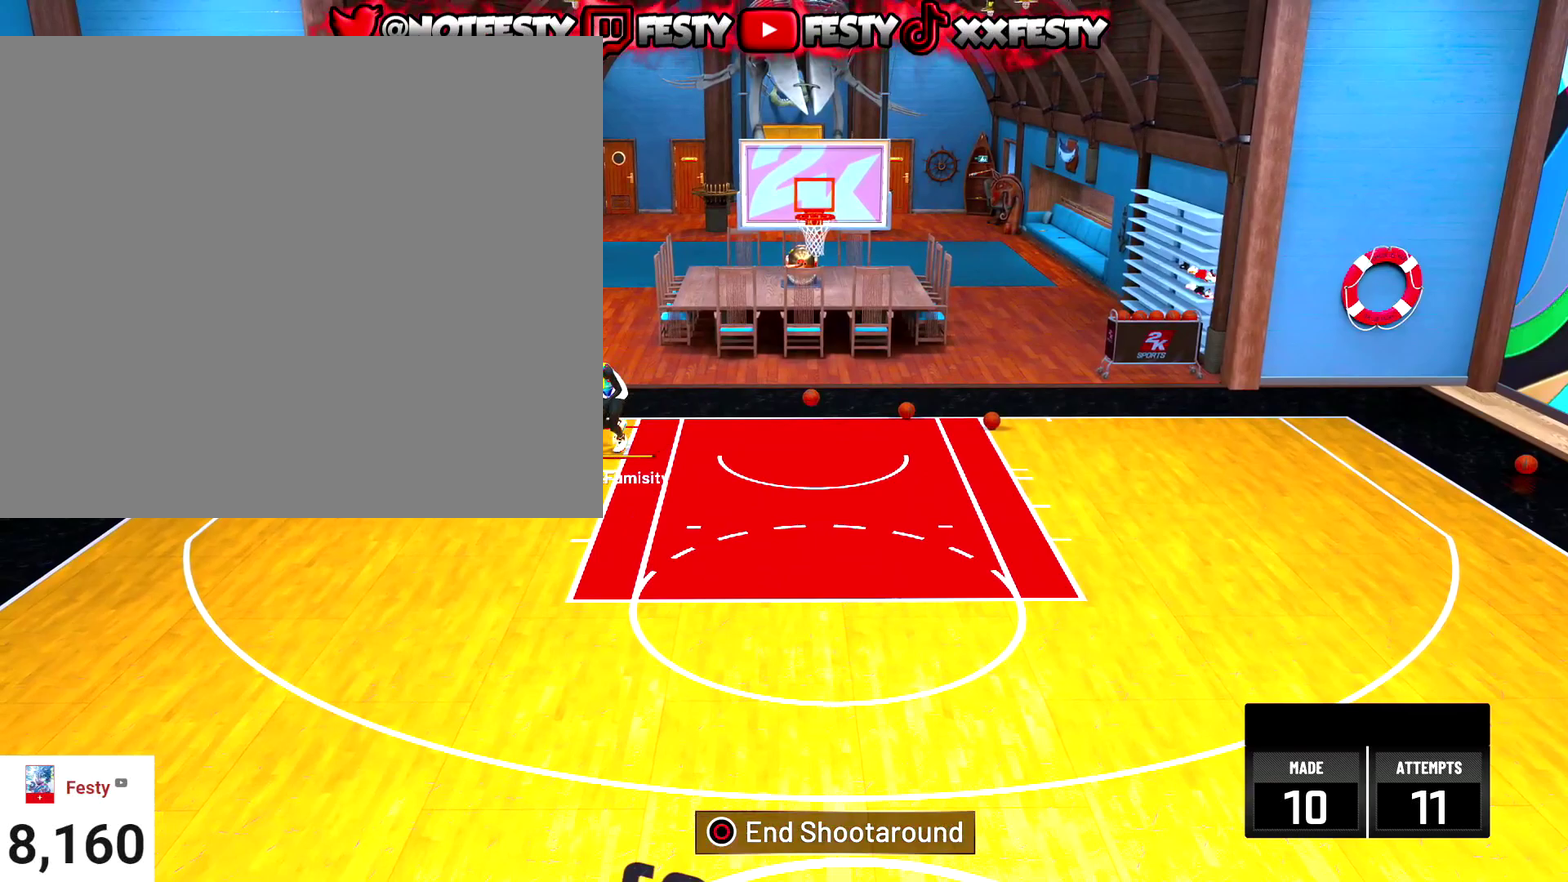
{"dt_ms": 700, "buttons": ["R2"], "left_stick": "down-right", "right_stick": "center", "events": [[400, "left_stick", "down-right"]]}
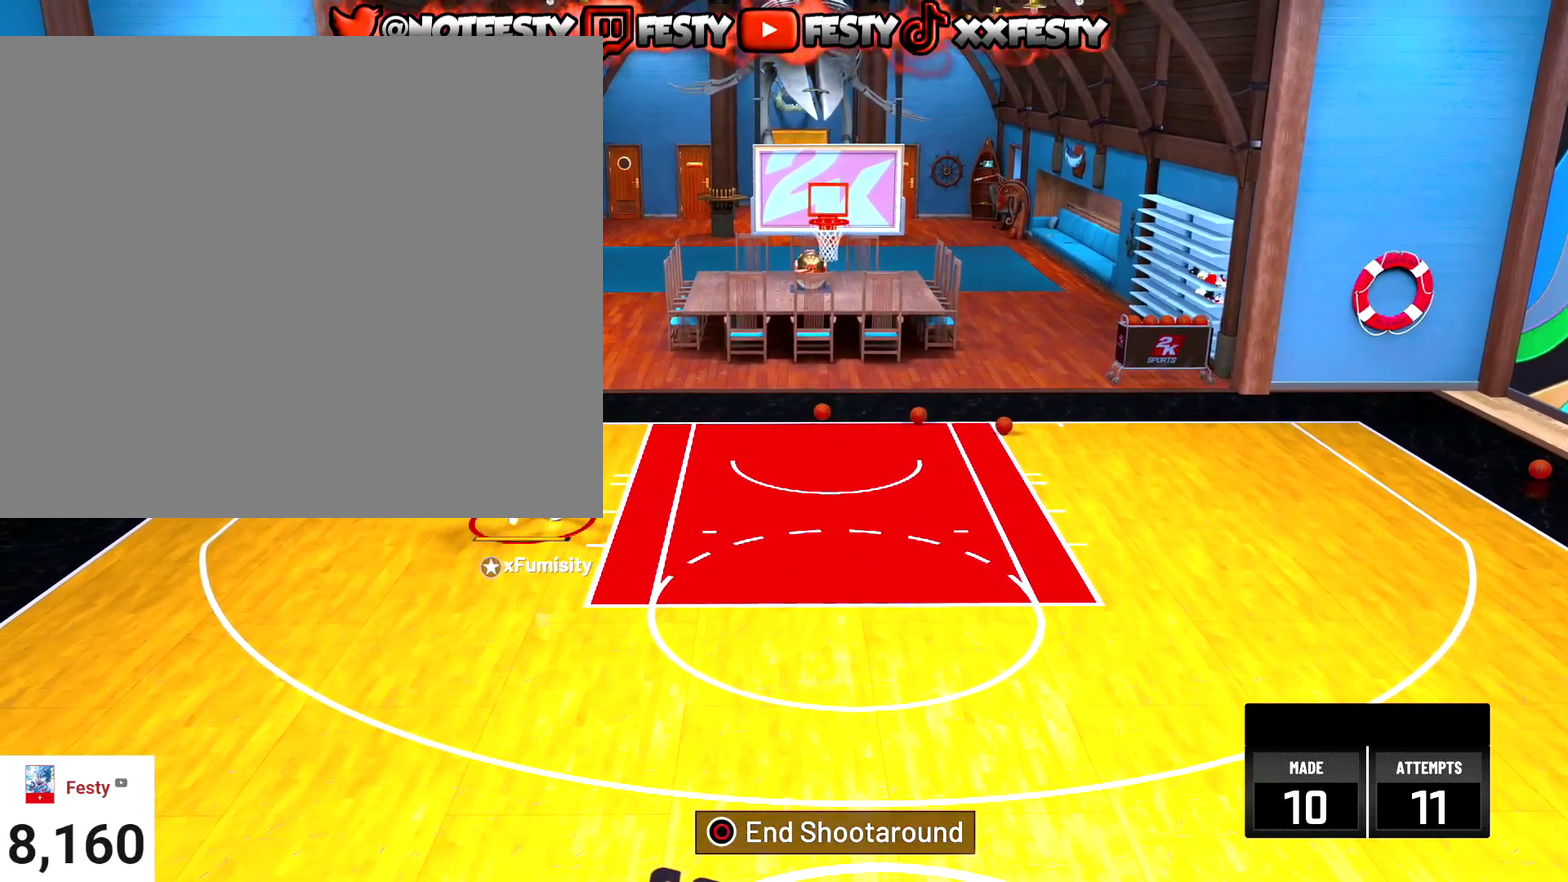
{"dt_ms": 301, "buttons": ["R2"], "left_stick": "down-right", "right_stick": "center", "events": []}
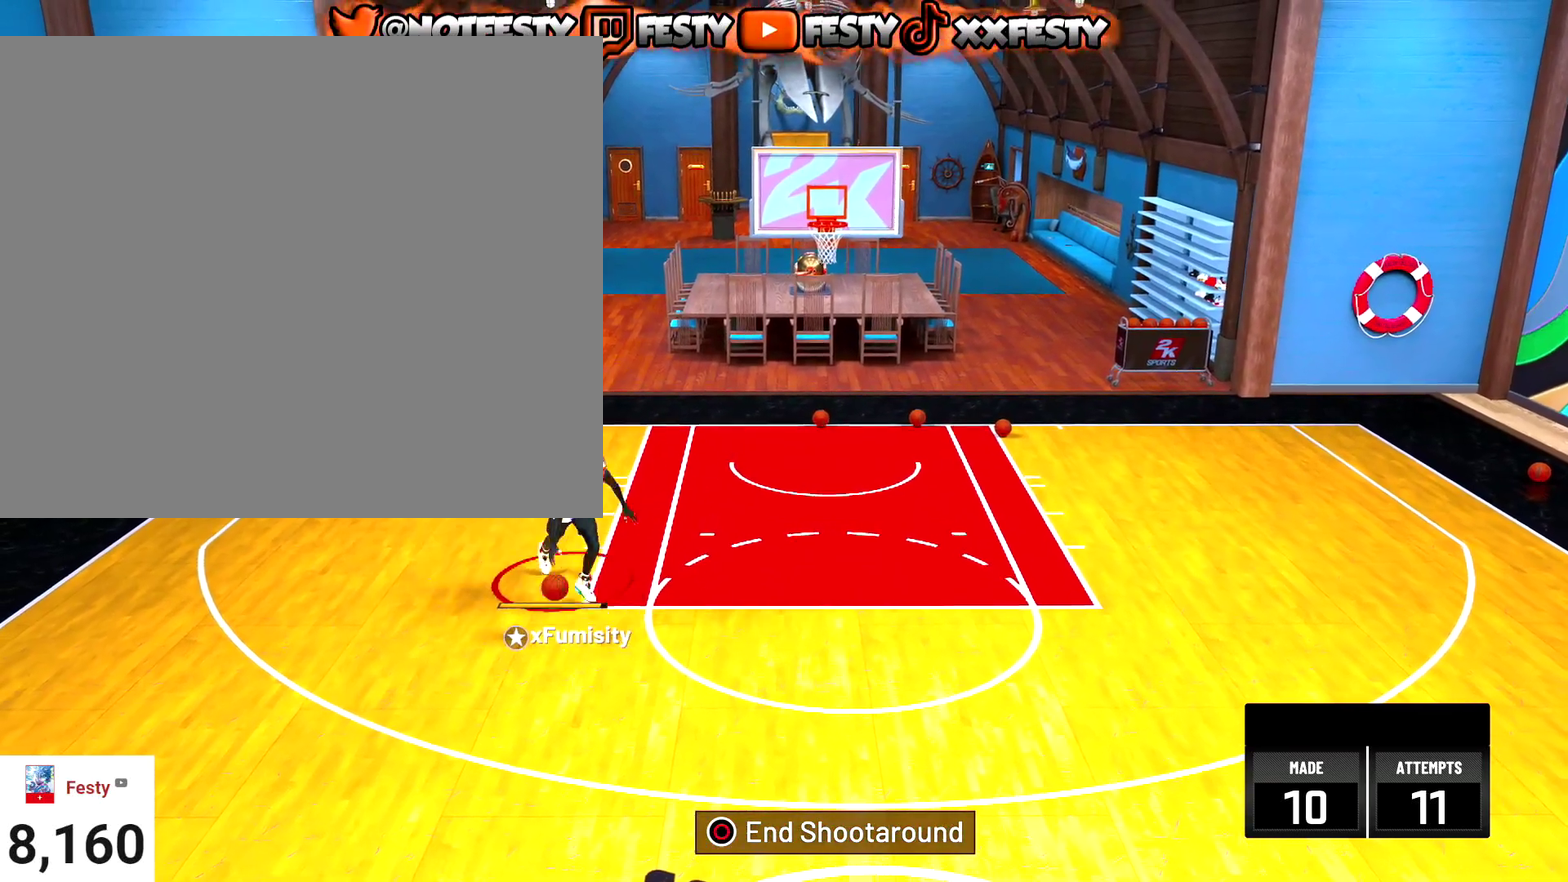
{"dt_ms": 600, "buttons": ["R2"], "left_stick": "center", "right_stick": "center", "events": [[534, "left_stick", "center"]]}
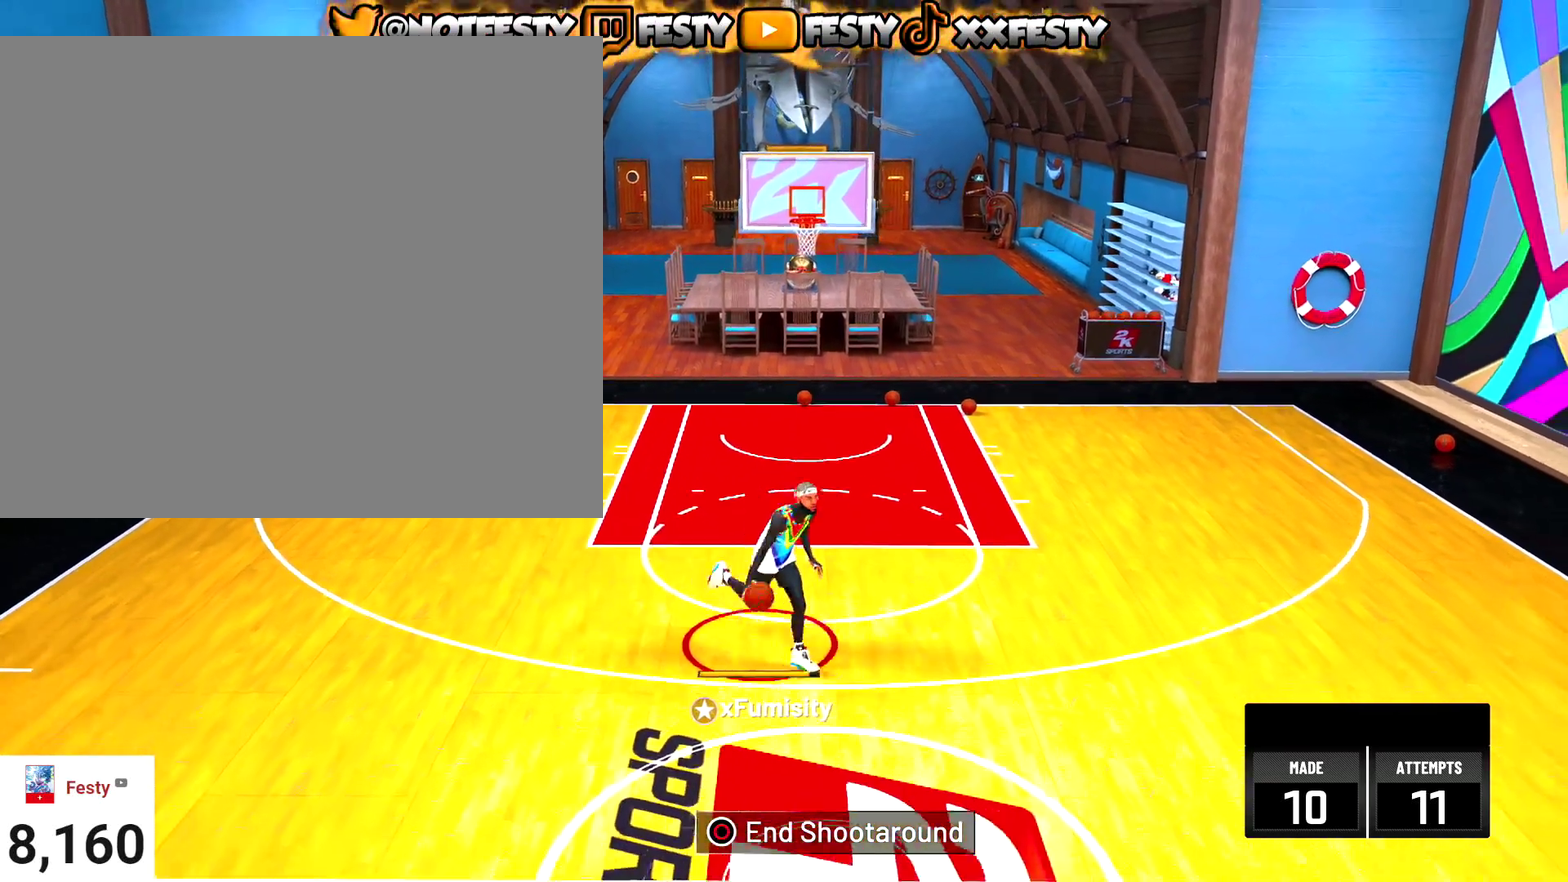
{"dt_ms": 401, "buttons": ["R2"], "left_stick": "right", "right_stick": "center", "events": [[200, "right_stick", "down-left"], [301, "right_stick", "center"], [334, "left_stick", "right"]]}
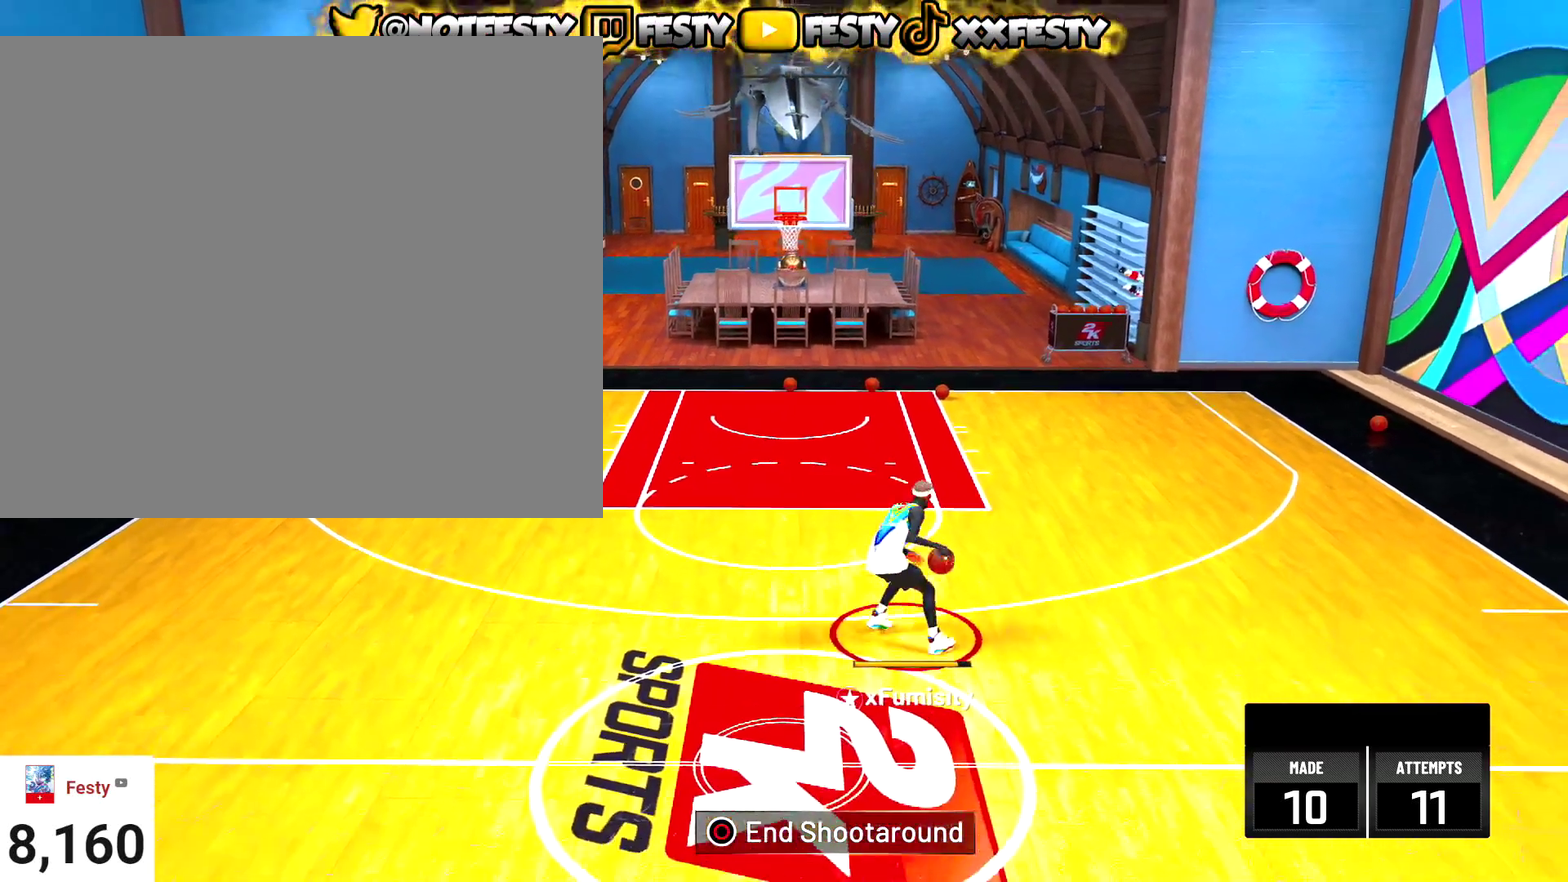
{"dt_ms": 600, "buttons": ["R2"], "left_stick": "left", "right_stick": "center", "events": [[100, "left_stick", "center"], [200, "left_stick", "up"], [267, "left_stick", "up-left"], [500, "left_stick", "left"]]}
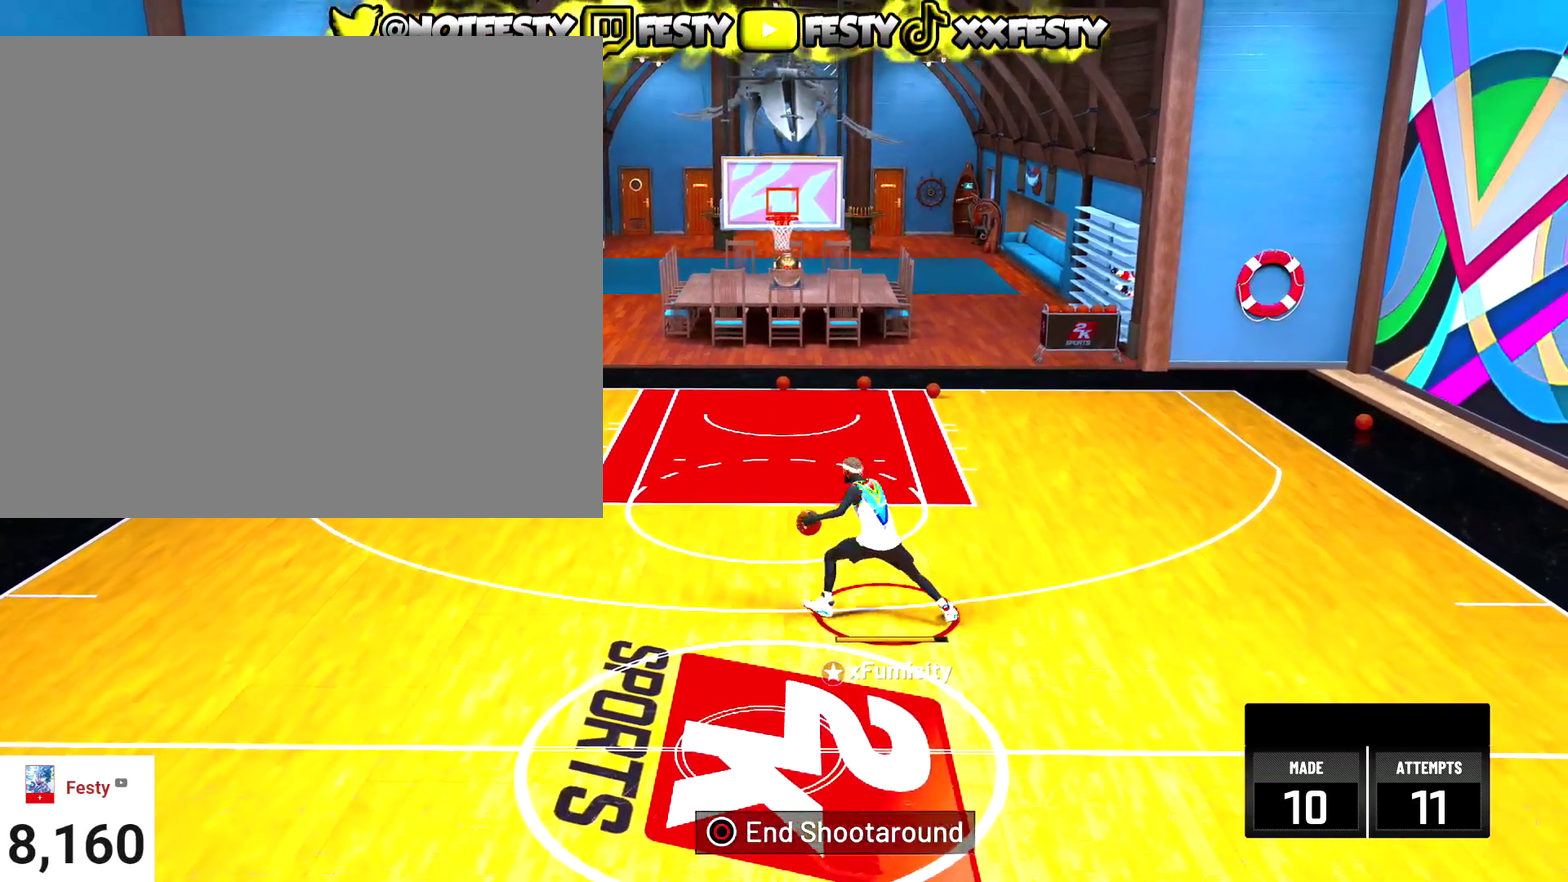
{"dt_ms": 401, "buttons": ["R2"], "left_stick": "center", "right_stick": "center", "events": [[367, "left_stick", "center"]]}
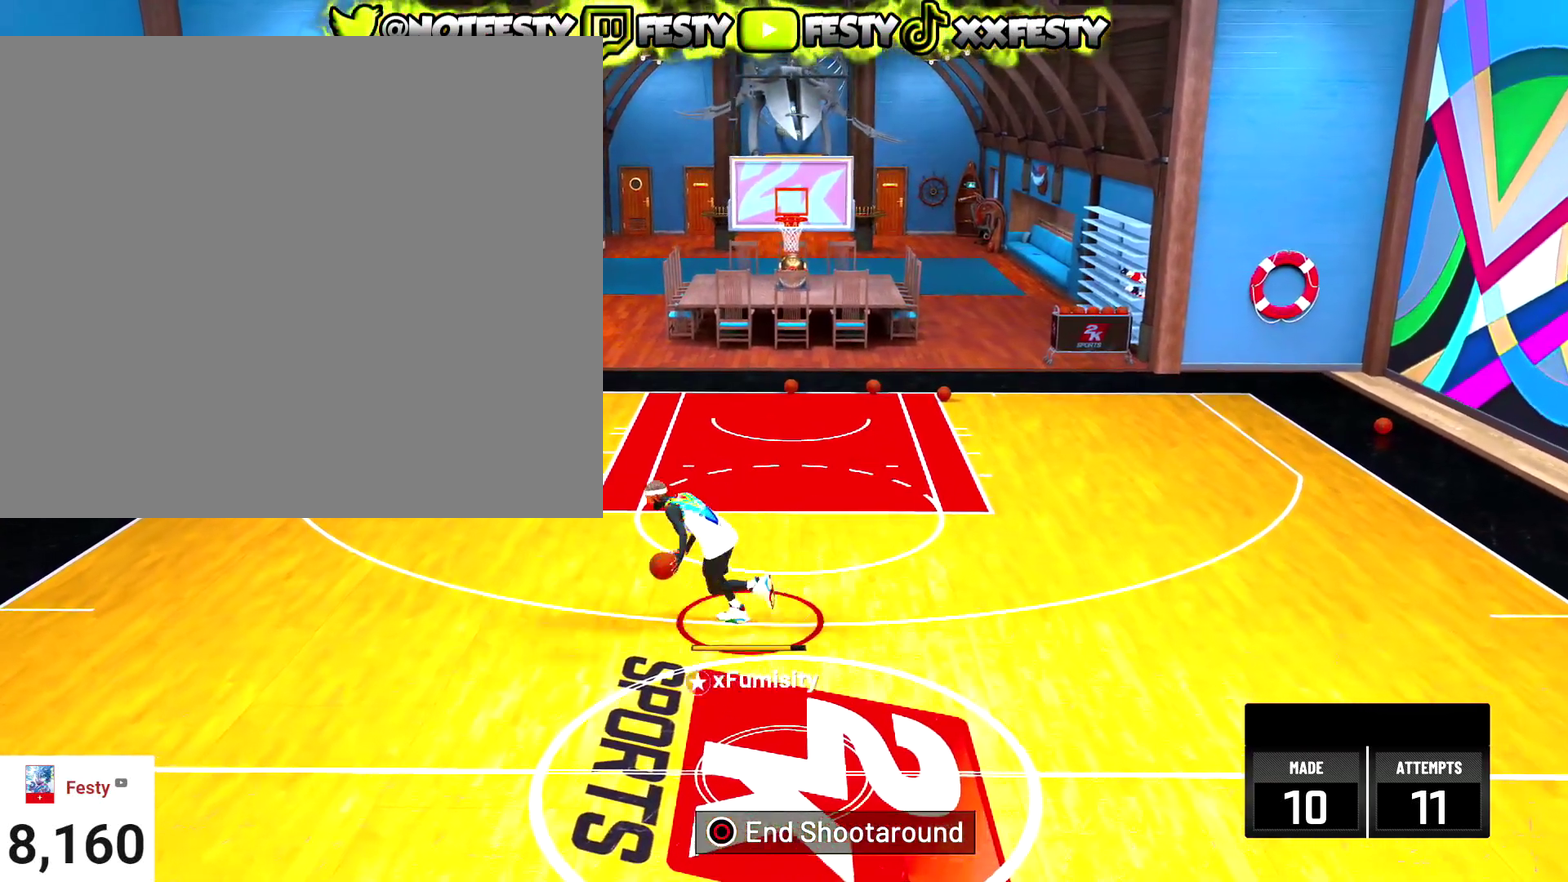
{"dt_ms": 600, "buttons": ["R2"], "left_stick": "center", "right_stick": "center", "events": [[233, "right_stick", "down-right"], [333, "right_stick", "center"], [367, "left_stick", "left"], [500, "left_stick", "center"]]}
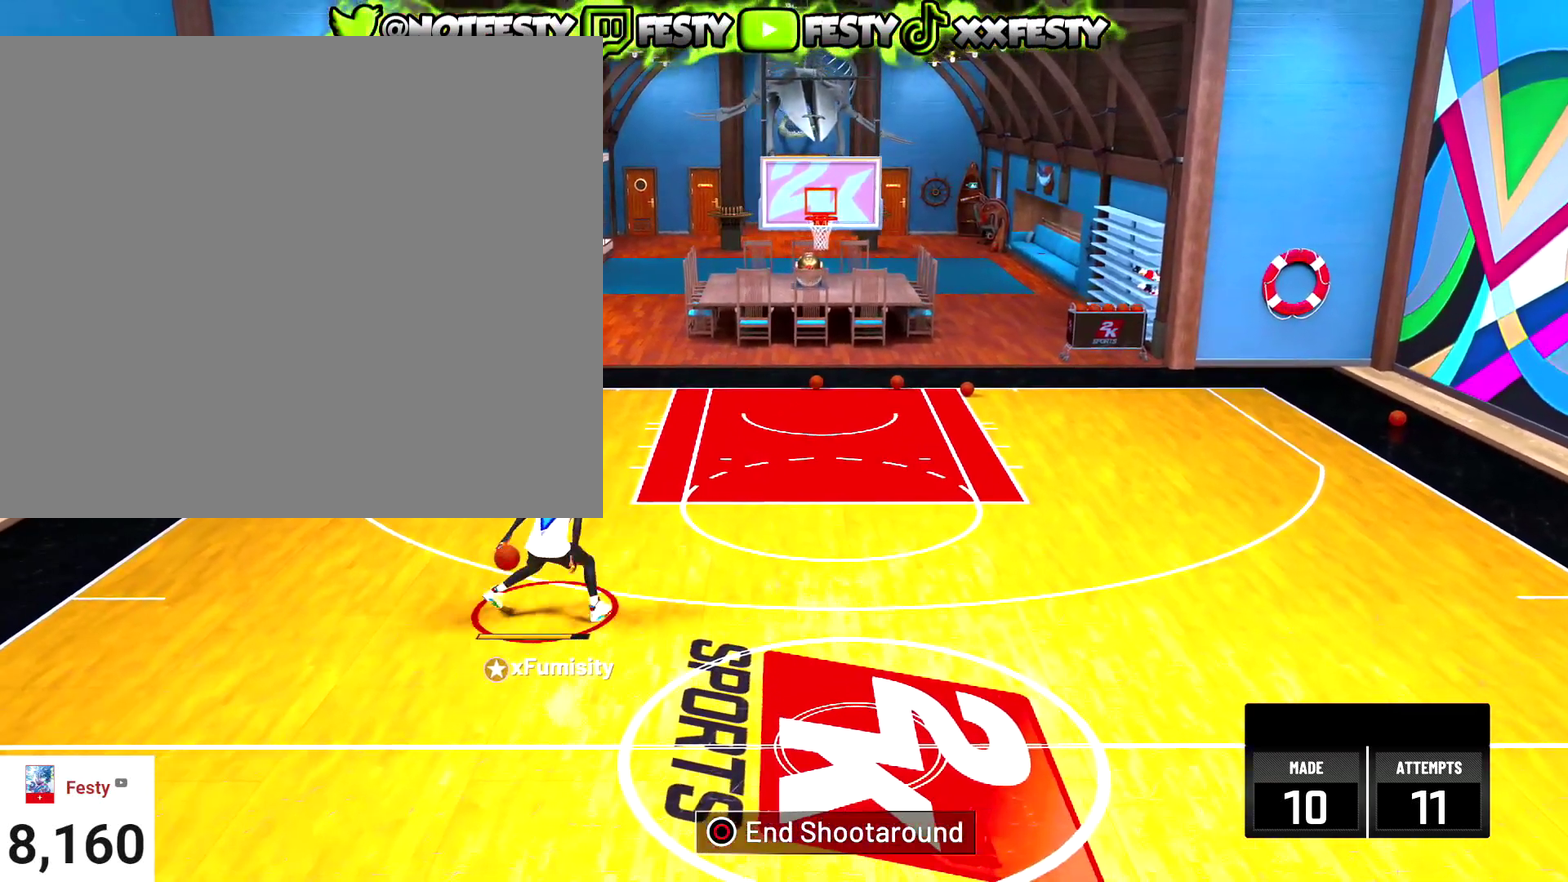
{"dt_ms": 401, "buttons": ["R2"], "left_stick": "down-right", "right_stick": "center", "events": [[34, "left_stick", "up-right"], [234, "left_stick", "right"], [367, "left_stick", "down-right"]]}
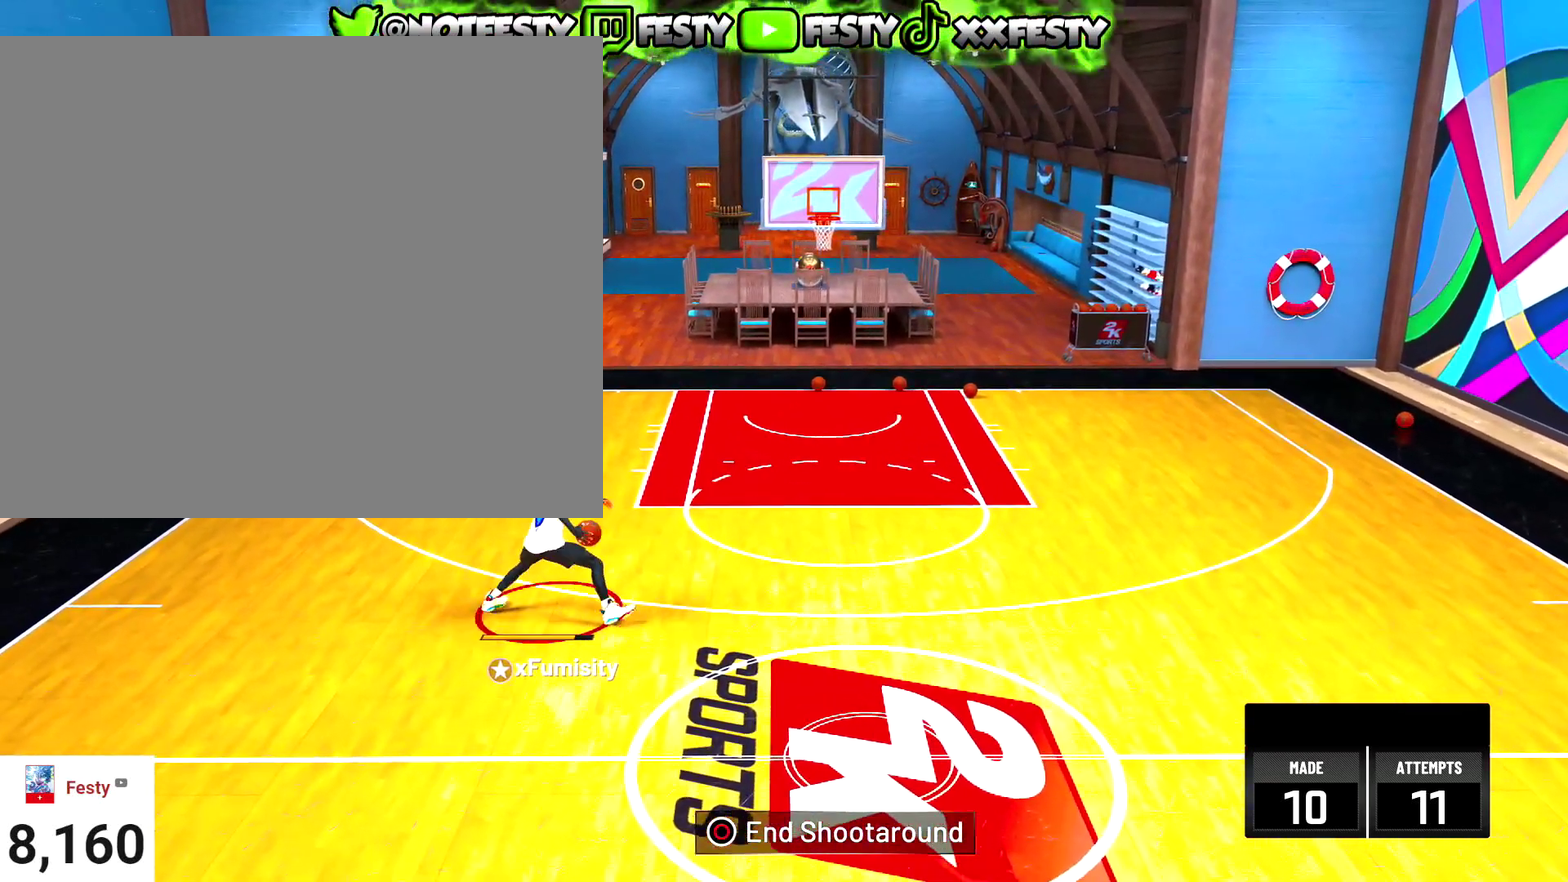
{"dt_ms": 600, "buttons": ["SQUARE", "R2"], "left_stick": "center", "right_stick": "center", "events": [[33, "left_stick", "center"], [200, "SQUARE", "down"]]}
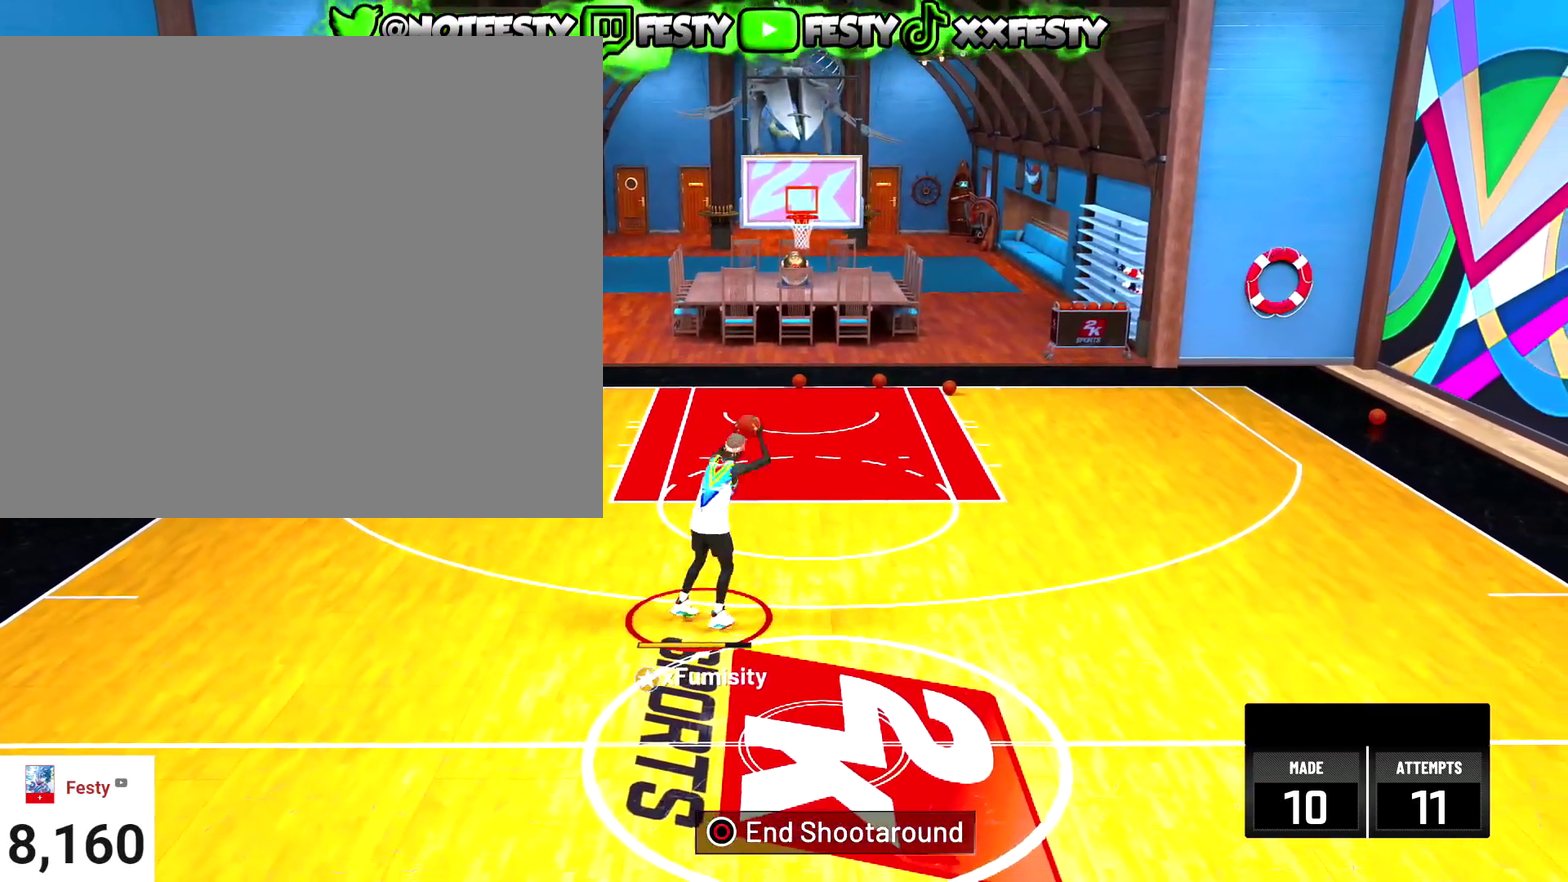
{"dt_ms": 401, "buttons": [], "left_stick": "up-left", "right_stick": "center", "events": [[67, "R2", "up"], [67, "SQUARE", "up"], [334, "left_stick", "up-left"]]}
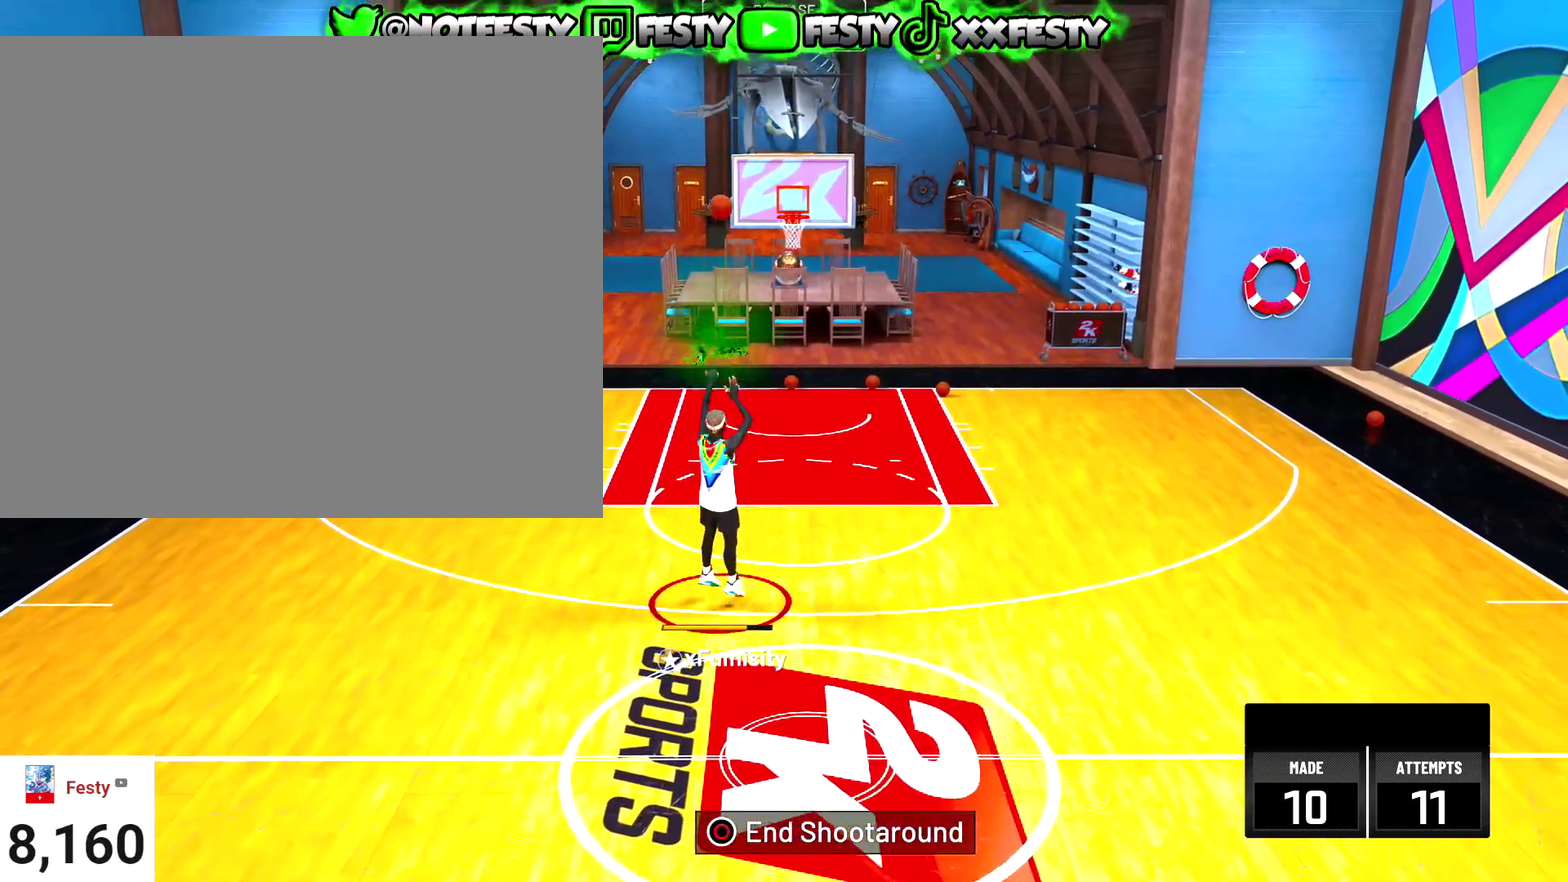
{"dt_ms": 500, "buttons": ["CROSS"], "left_stick": "up", "right_stick": "center", "events": [[267, "CROSS", "down"], [300, "left_stick", "up"], [333, "CROSS", "up"], [500, "CROSS", "down"]]}
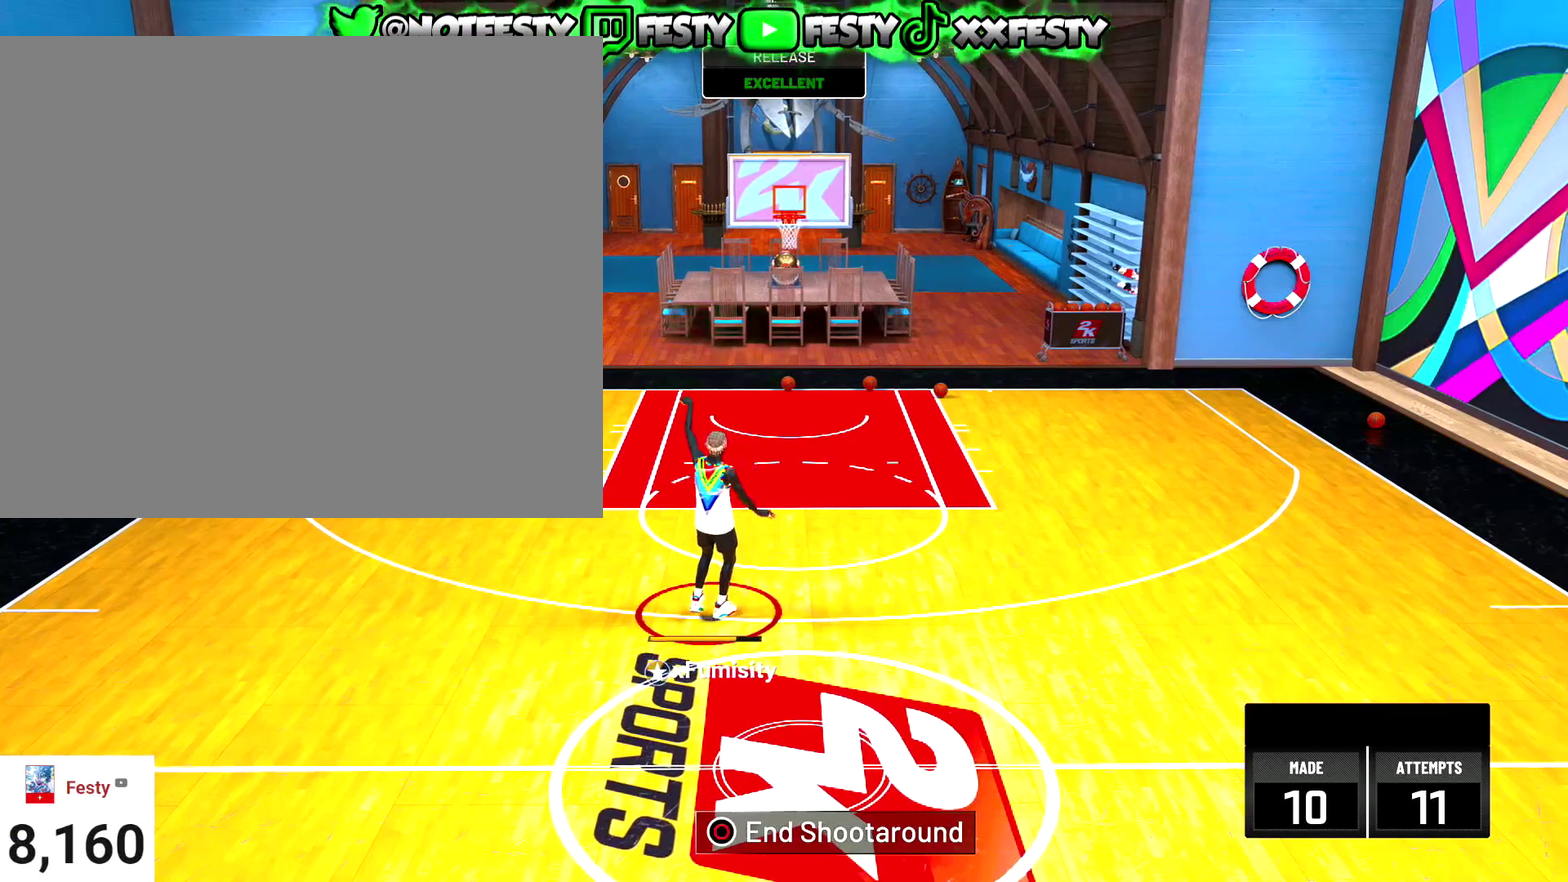
{"dt_ms": 501, "buttons": [], "left_stick": "up", "right_stick": "center", "events": [[67, "CROSS", "up"]]}
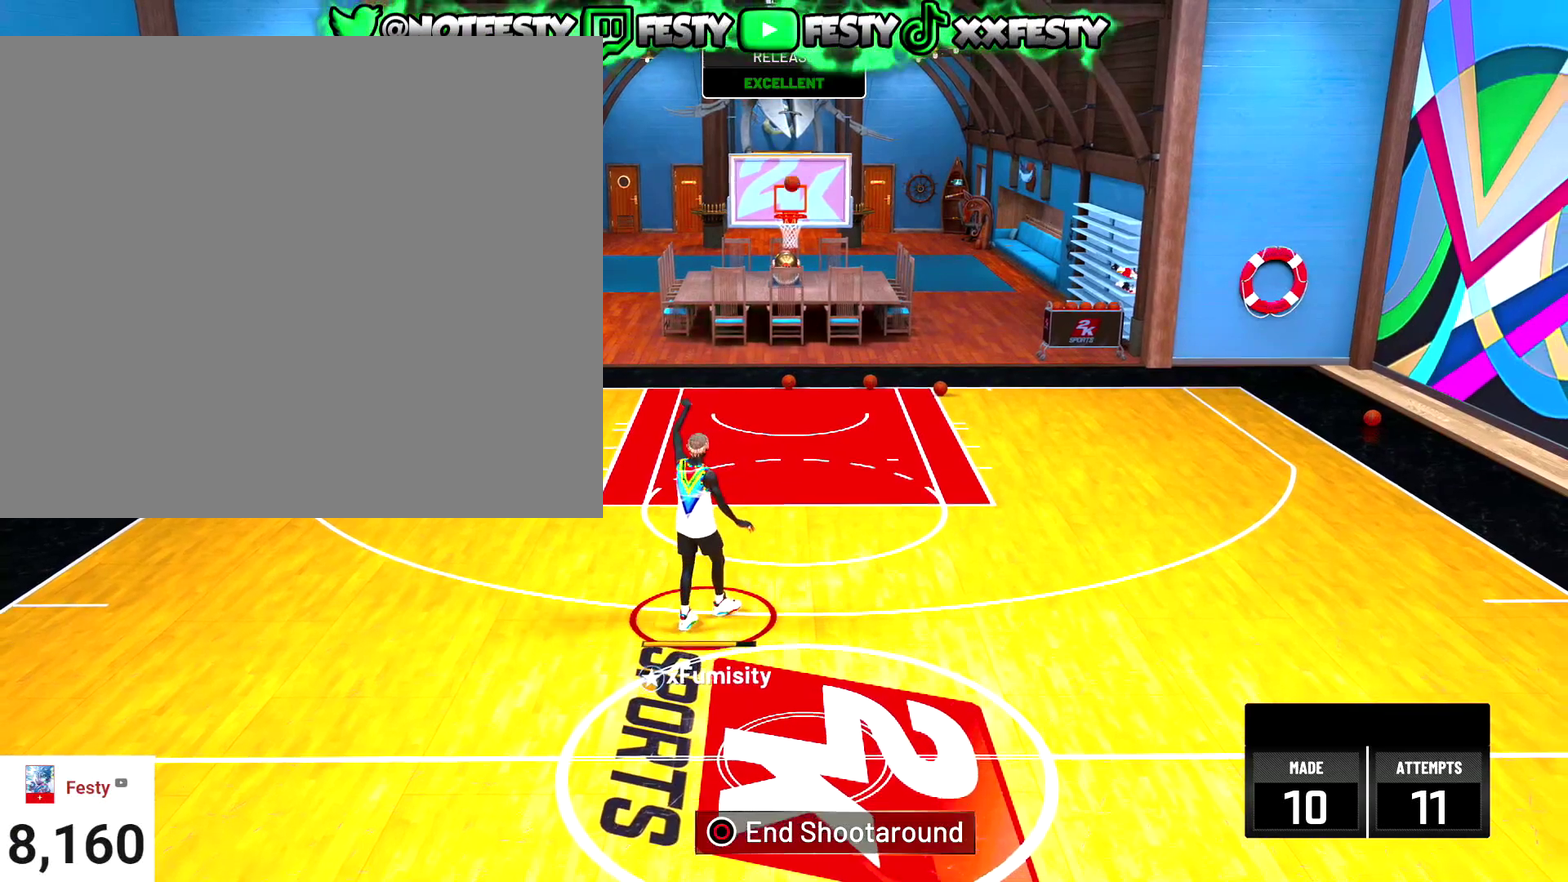
{"dt_ms": 500, "buttons": ["R2"], "left_stick": "up", "right_stick": "center", "events": [[233, "R2", "down"], [333, "R2", "up"], [467, "R2", "down"]]}
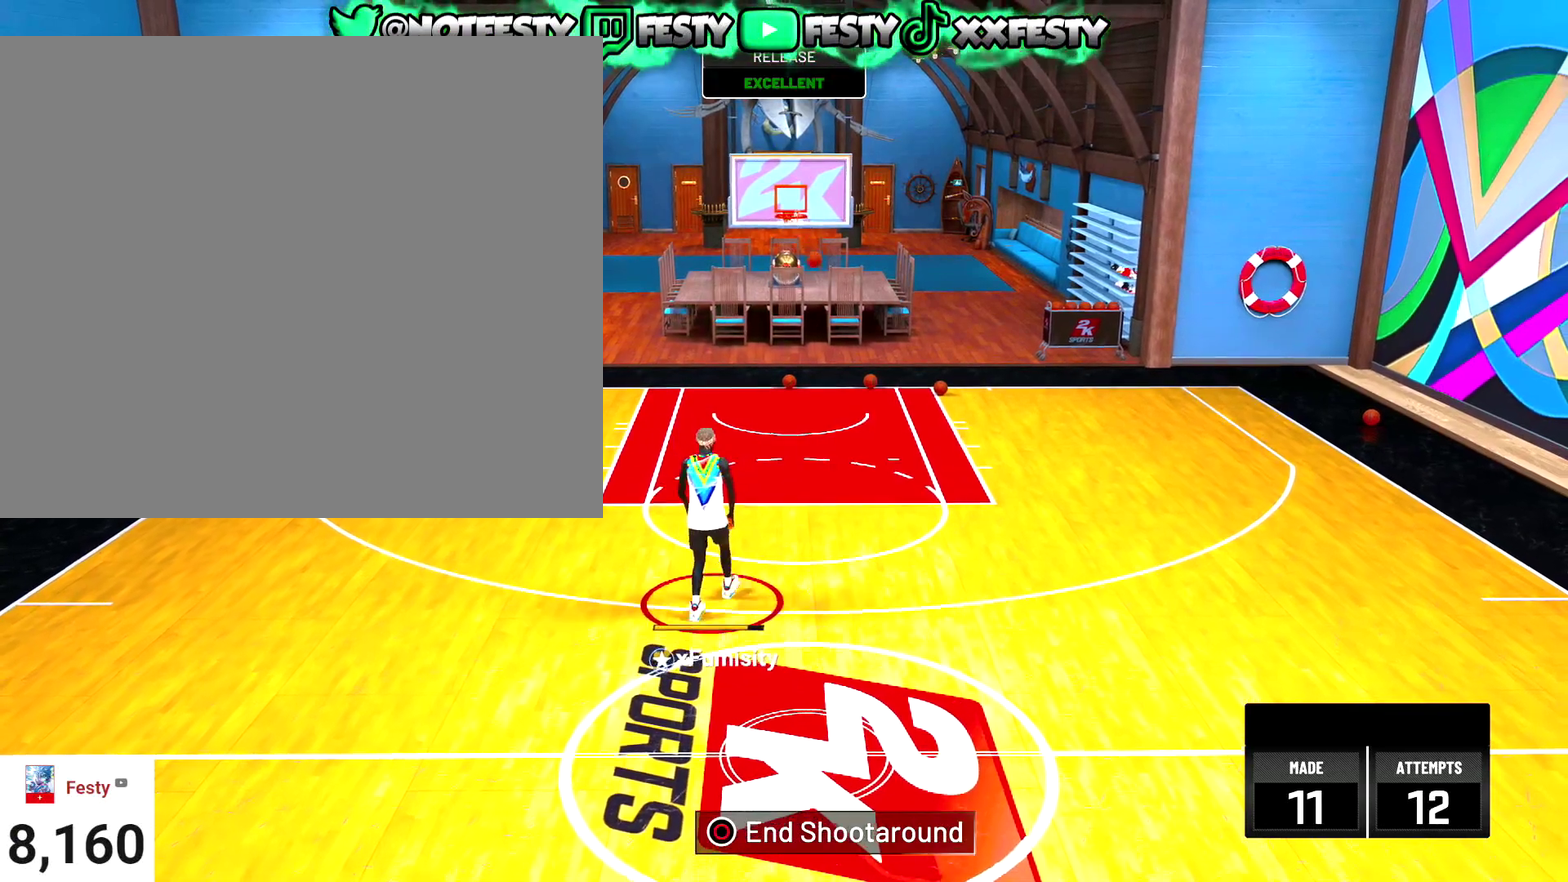
{"dt_ms": 501, "buttons": [], "left_stick": "up", "right_stick": "center", "events": [[67, "R2", "up"]]}
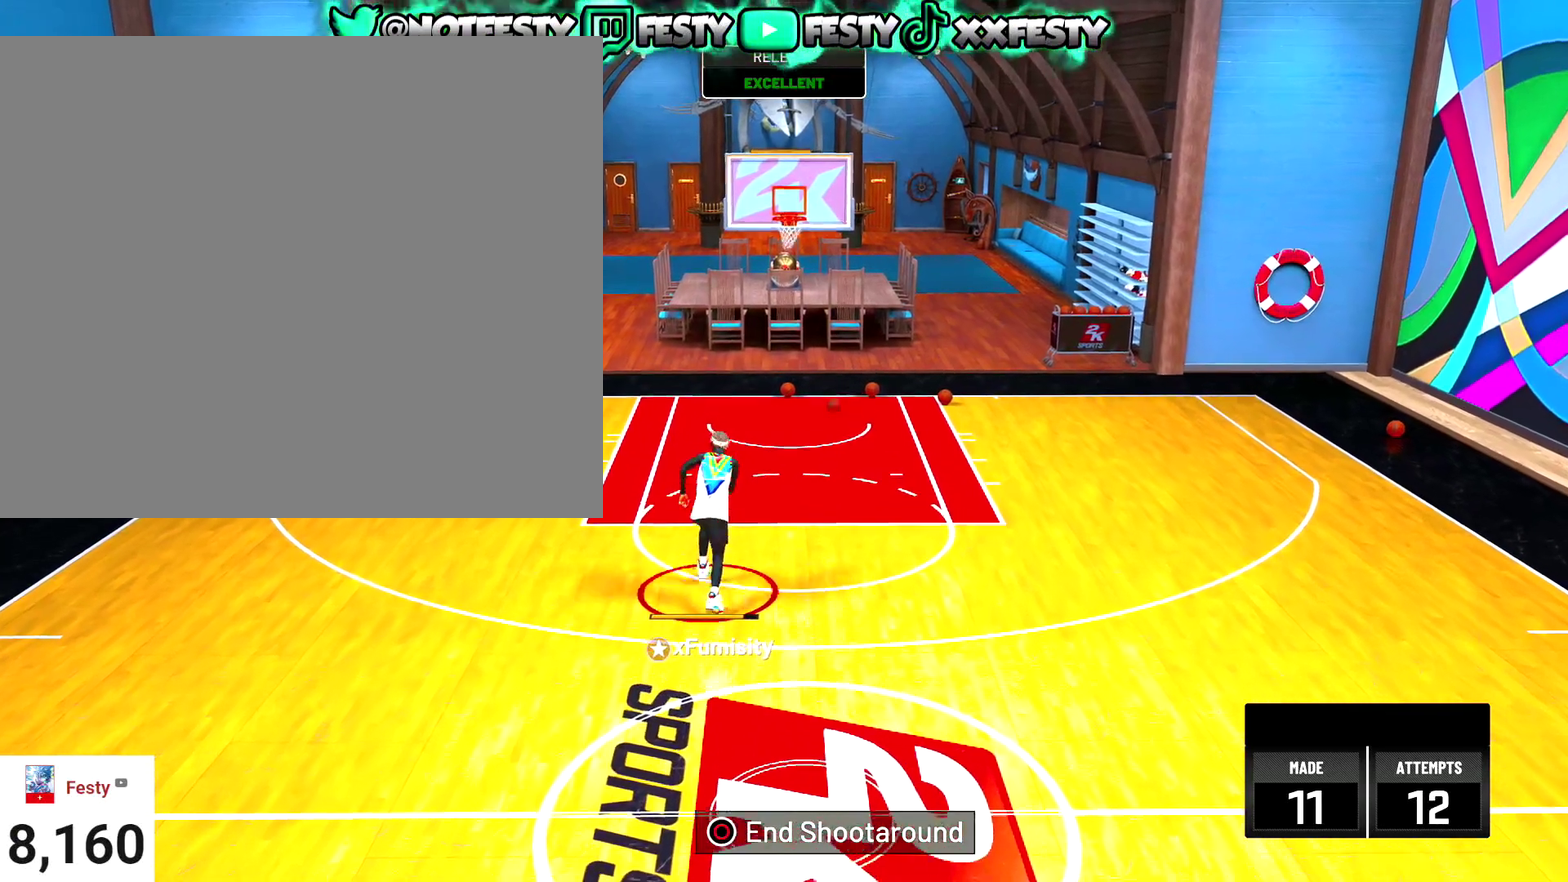
{"dt_ms": 500, "buttons": ["R2"], "left_stick": "up", "right_stick": "center", "events": [[267, "R2", "down"], [367, "R2", "up"], [467, "R2", "down"]]}
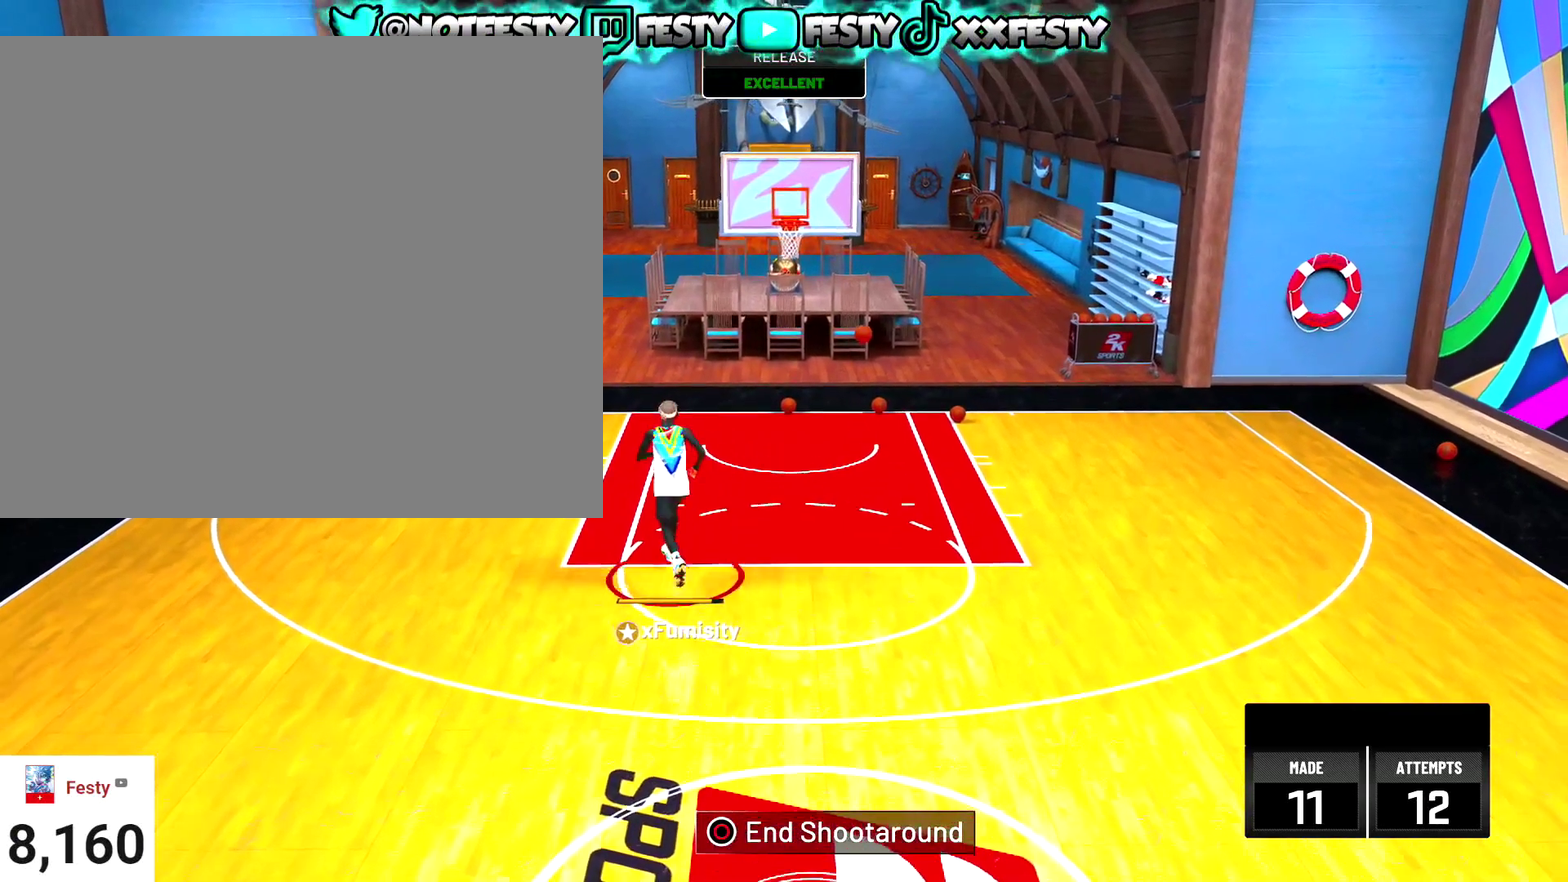
{"dt_ms": 501, "buttons": [], "left_stick": "up-right", "right_stick": "center", "events": [[34, "R2", "up"], [501, "left_stick", "up-right"]]}
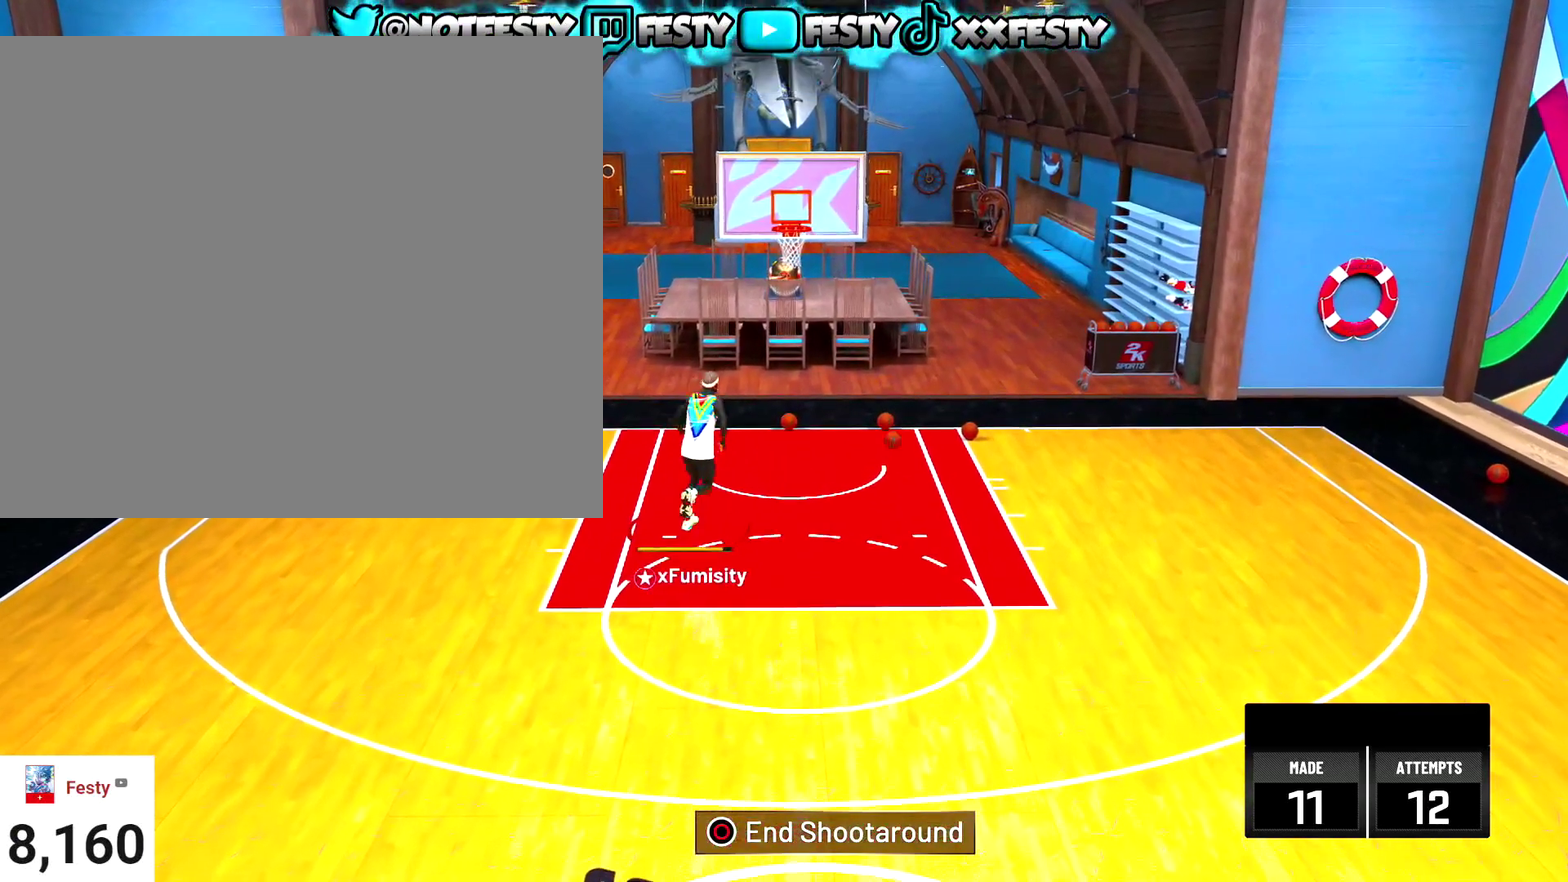
{"dt_ms": 500, "buttons": [], "left_stick": "up-right", "right_stick": "center", "events": [[167, "R2", "down"], [233, "R2", "up"], [333, "R2", "down"], [433, "R2", "up"]]}
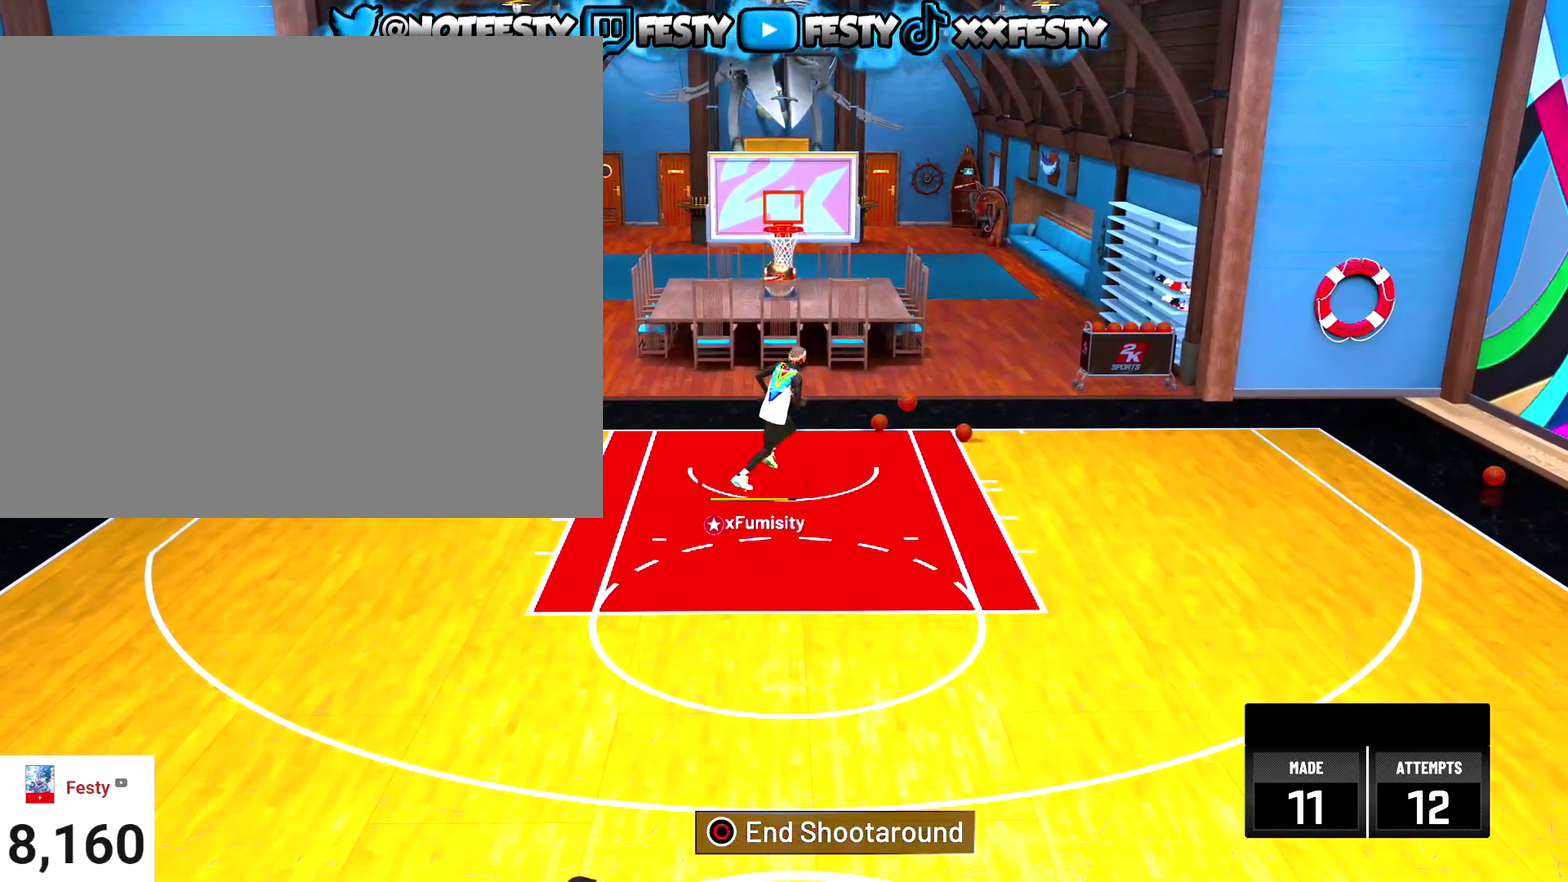
{"dt_ms": 501, "buttons": ["R2"], "left_stick": "down-right", "right_stick": "center", "events": [[34, "R2", "down"], [34, "left_stick", "right"], [167, "R2", "up"], [234, "R2", "down"], [300, "left_stick", "down-right"], [367, "R2", "up"], [467, "R2", "down"]]}
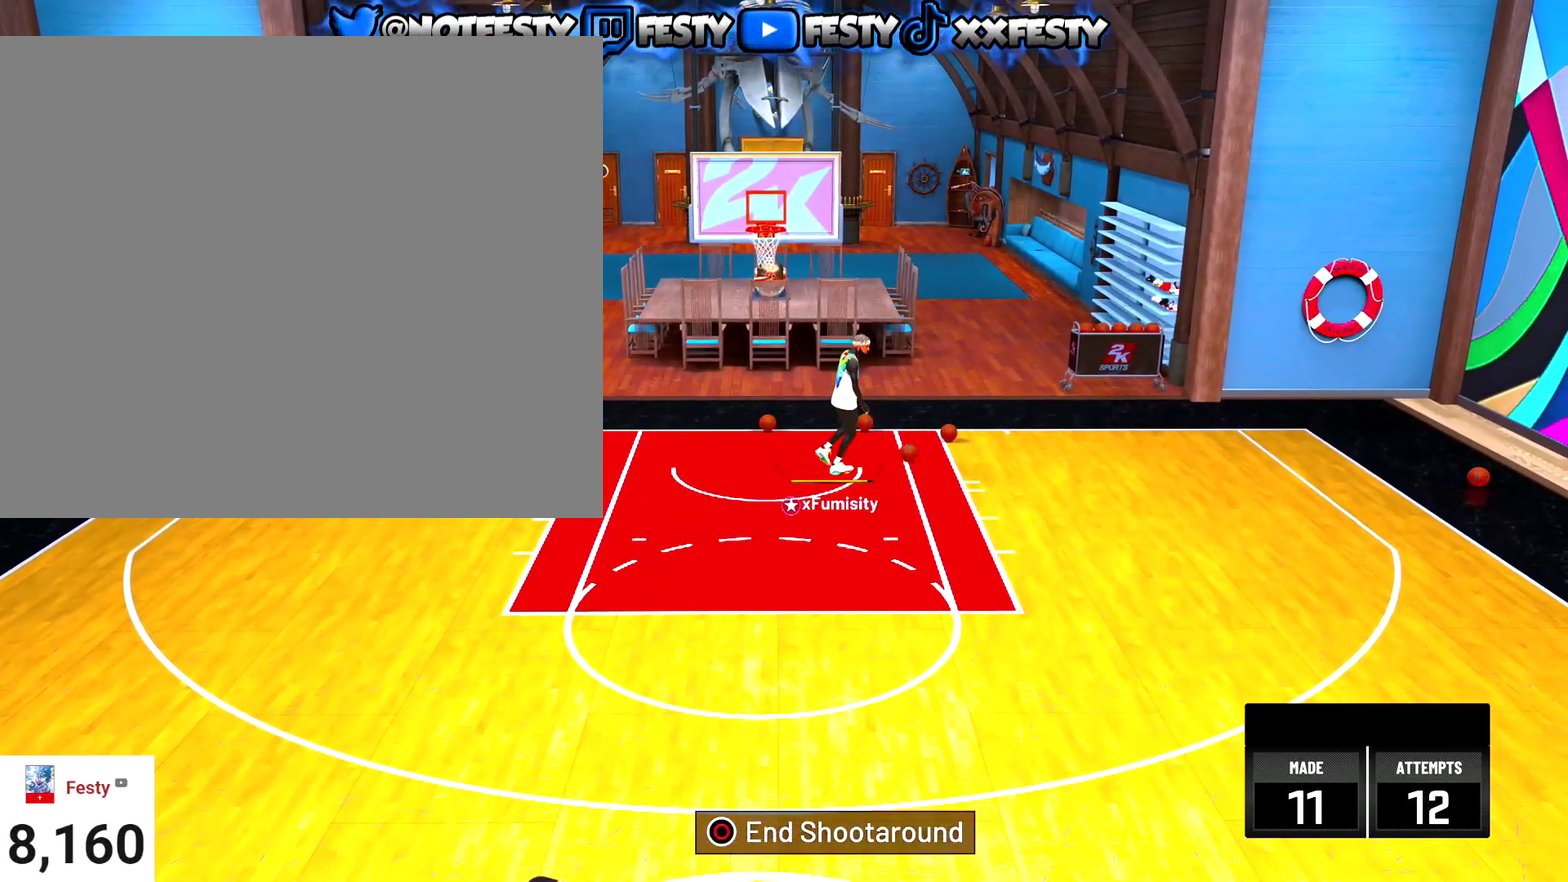
{"dt_ms": 500, "buttons": [], "left_stick": "down-left", "right_stick": "center", "events": [[66, "R2", "up"], [66, "left_stick", "center"], [333, "R2", "down"], [333, "left_stick", "down-left"], [433, "R2", "up"]]}
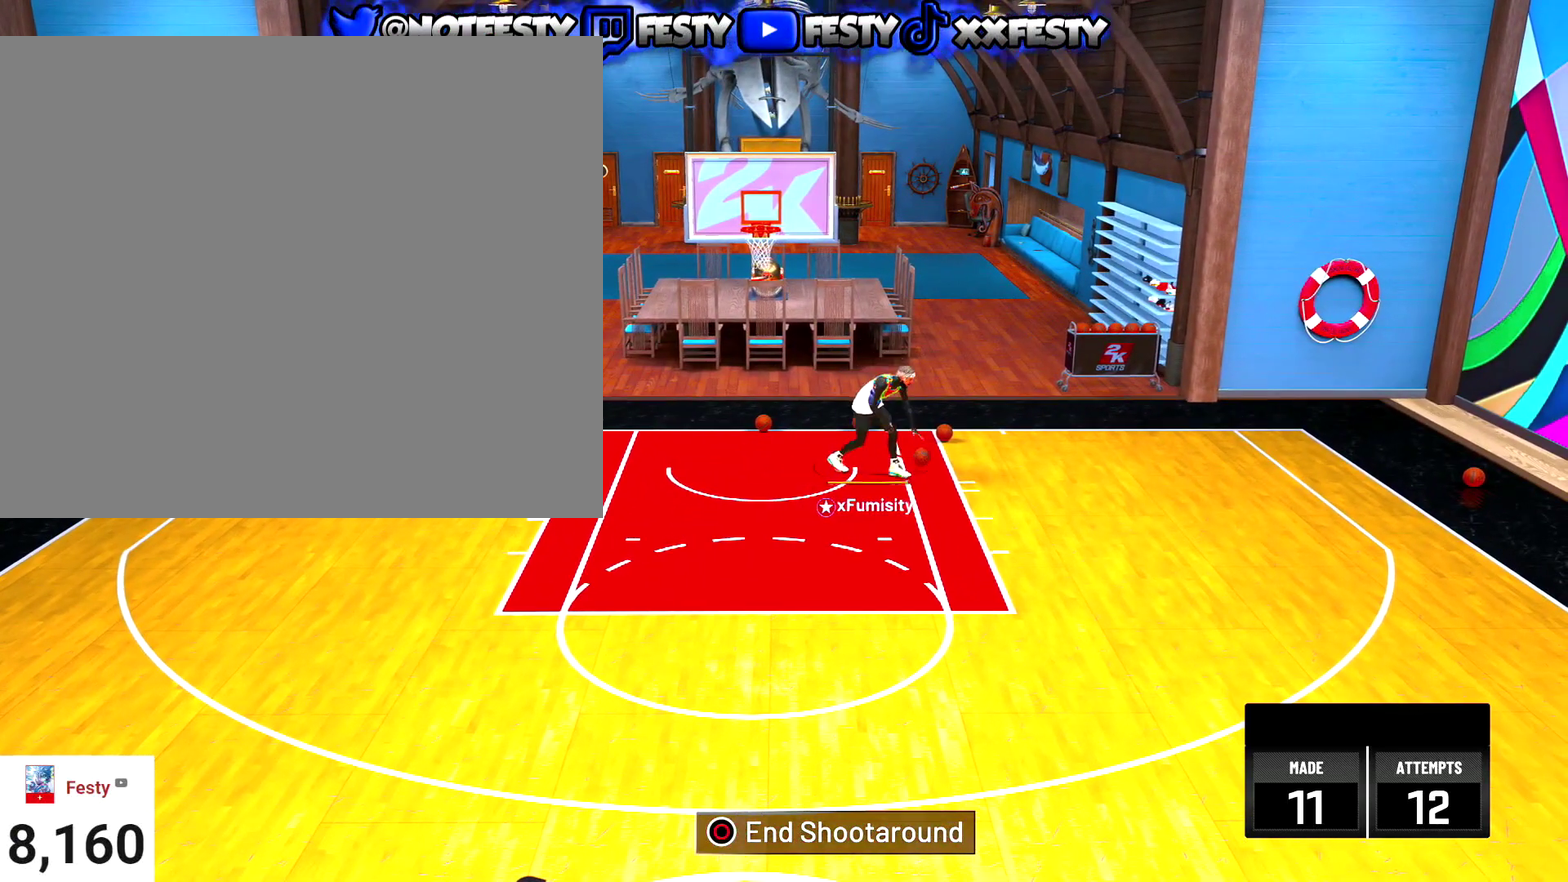
{"dt_ms": 501, "buttons": [], "left_stick": "down", "right_stick": "center", "events": [[167, "left_stick", "down"], [234, "R2", "down"], [334, "R2", "up"]]}
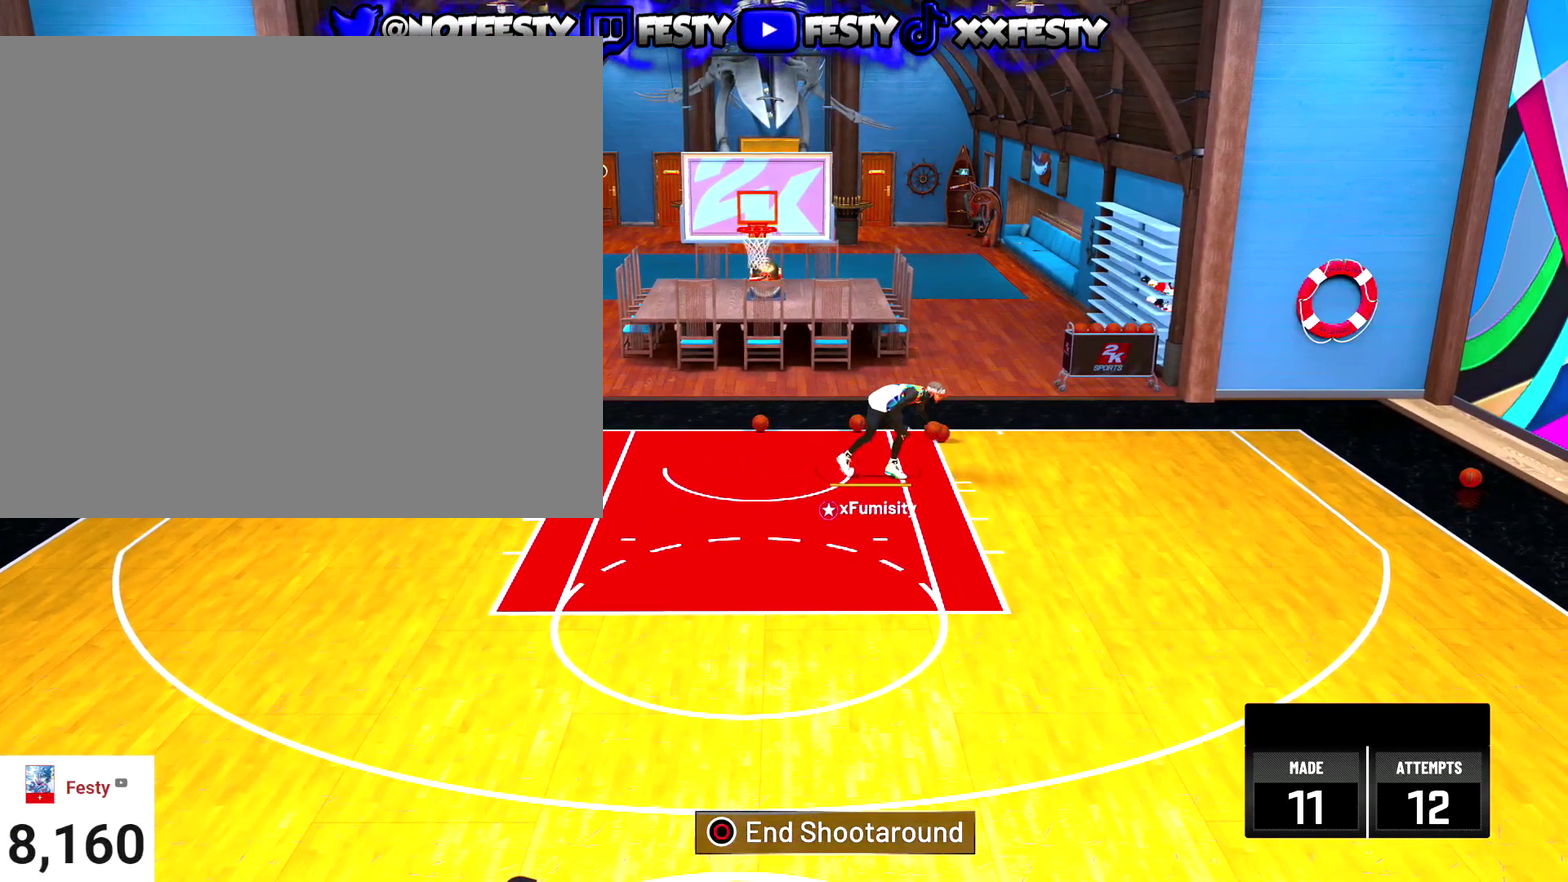
{"dt_ms": 500, "buttons": [], "left_stick": "down-left", "right_stick": "center", "events": [[200, "left_stick", "down-left"]]}
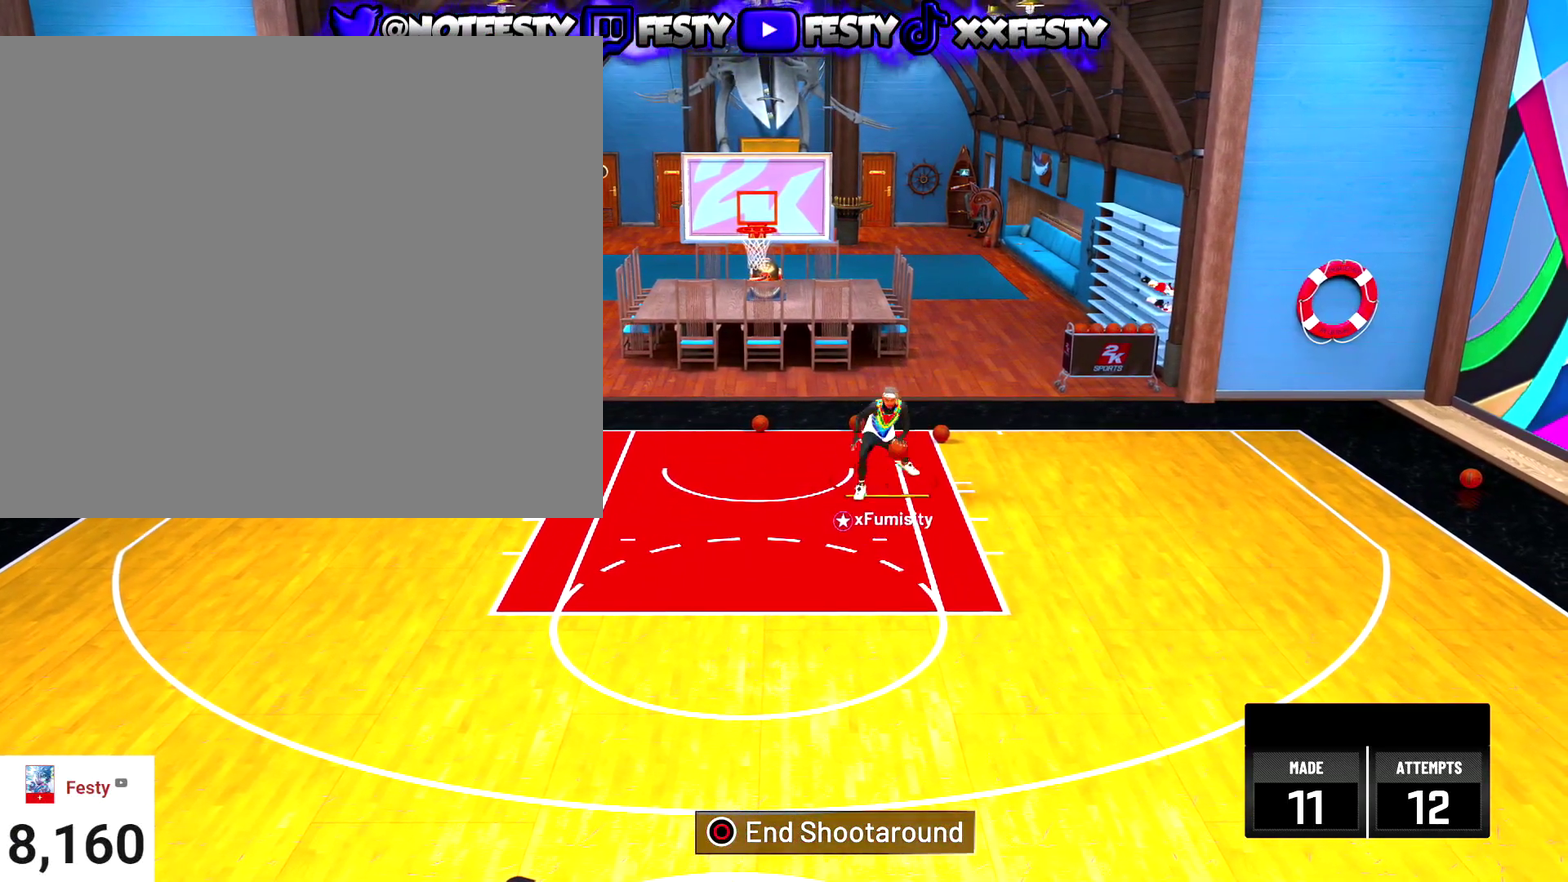
{"dt_ms": 501, "buttons": [], "left_stick": "down-left", "right_stick": "center", "events": []}
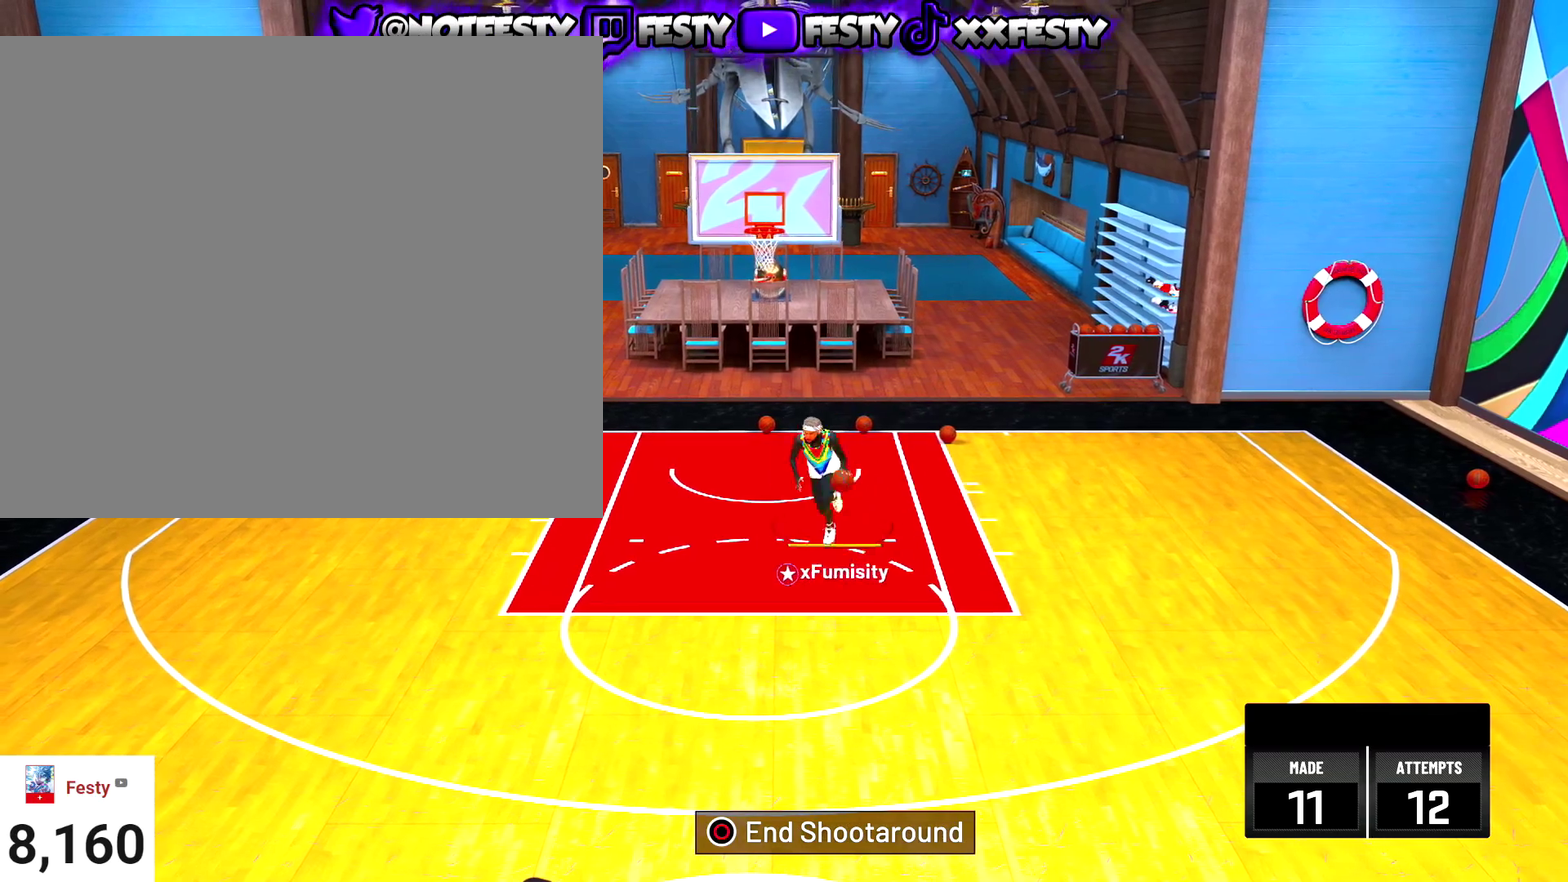
{"dt_ms": 500, "buttons": [], "left_stick": "down-left", "right_stick": "center", "events": [[100, "left_stick", "center"], [400, "left_stick", "down-left"]]}